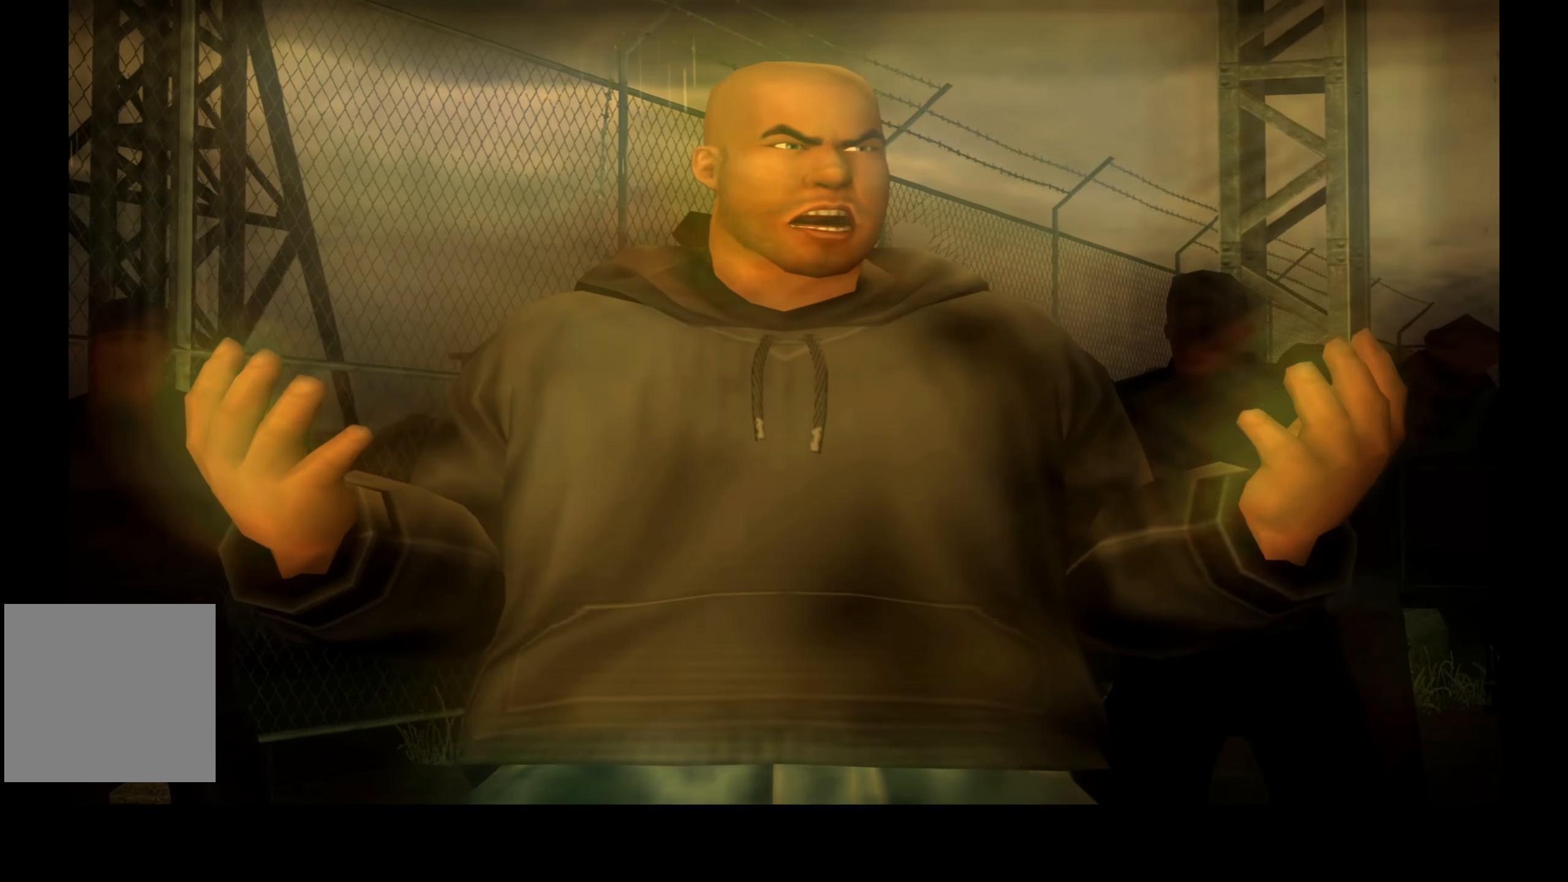
Gameplay with a controller (Xbox layout); each line is a JSON object with the inputs held at the frame after it. "events" lists button and stick changes between this image and that frame as [ms after this image, input, new state], when the widget could be followed in between. Not read: left_stick.
{"buttons": ["DPAD_RIGHT"], "right_stick": "center", "events": []}
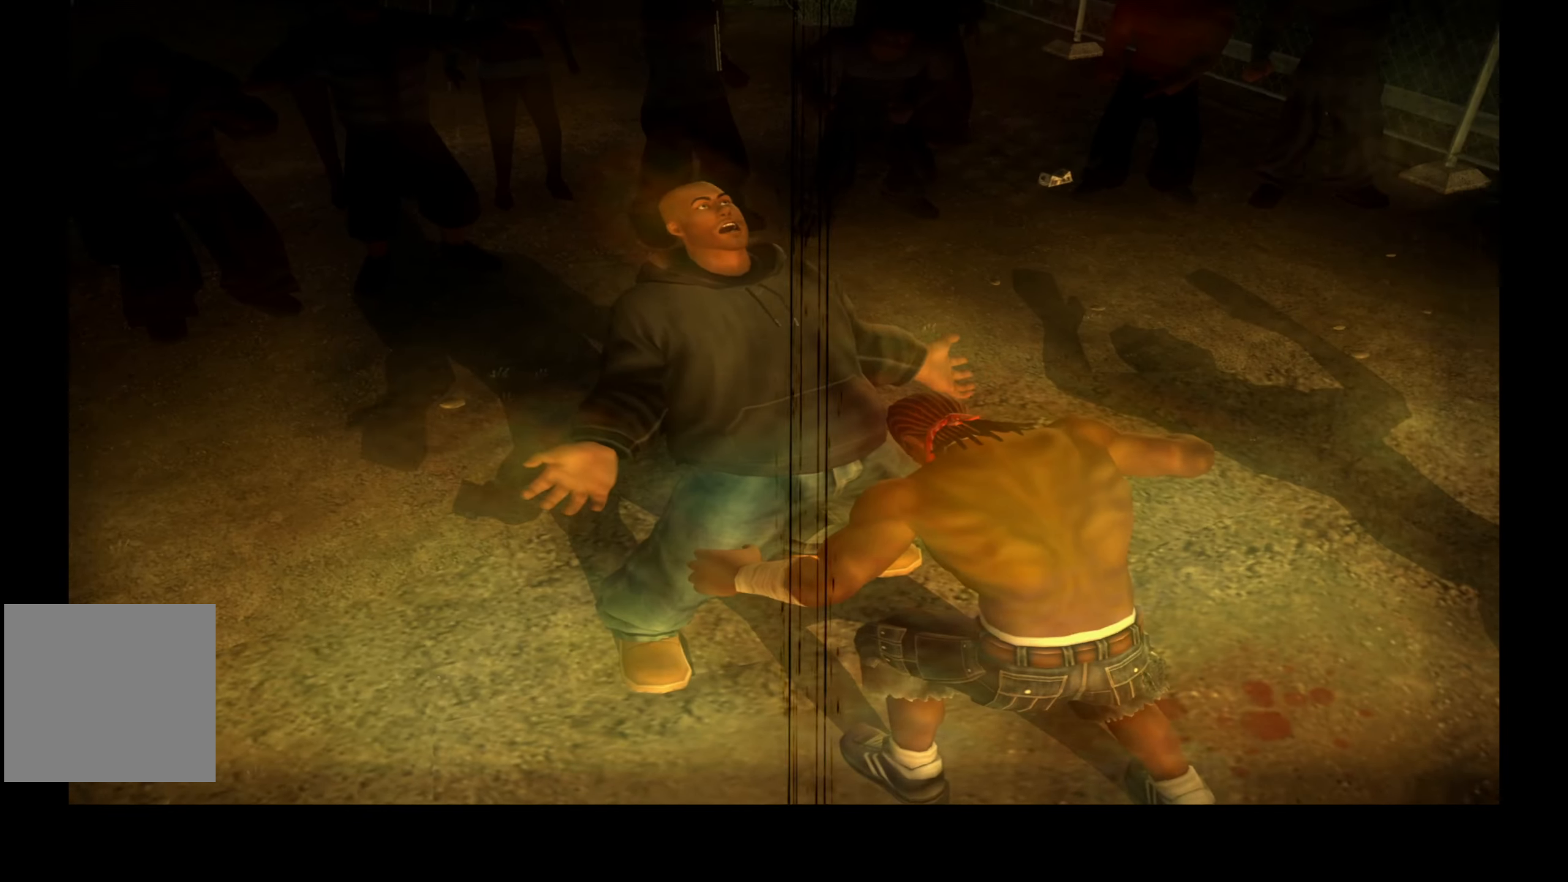
{"buttons": ["DPAD_RIGHT"], "right_stick": "center", "events": []}
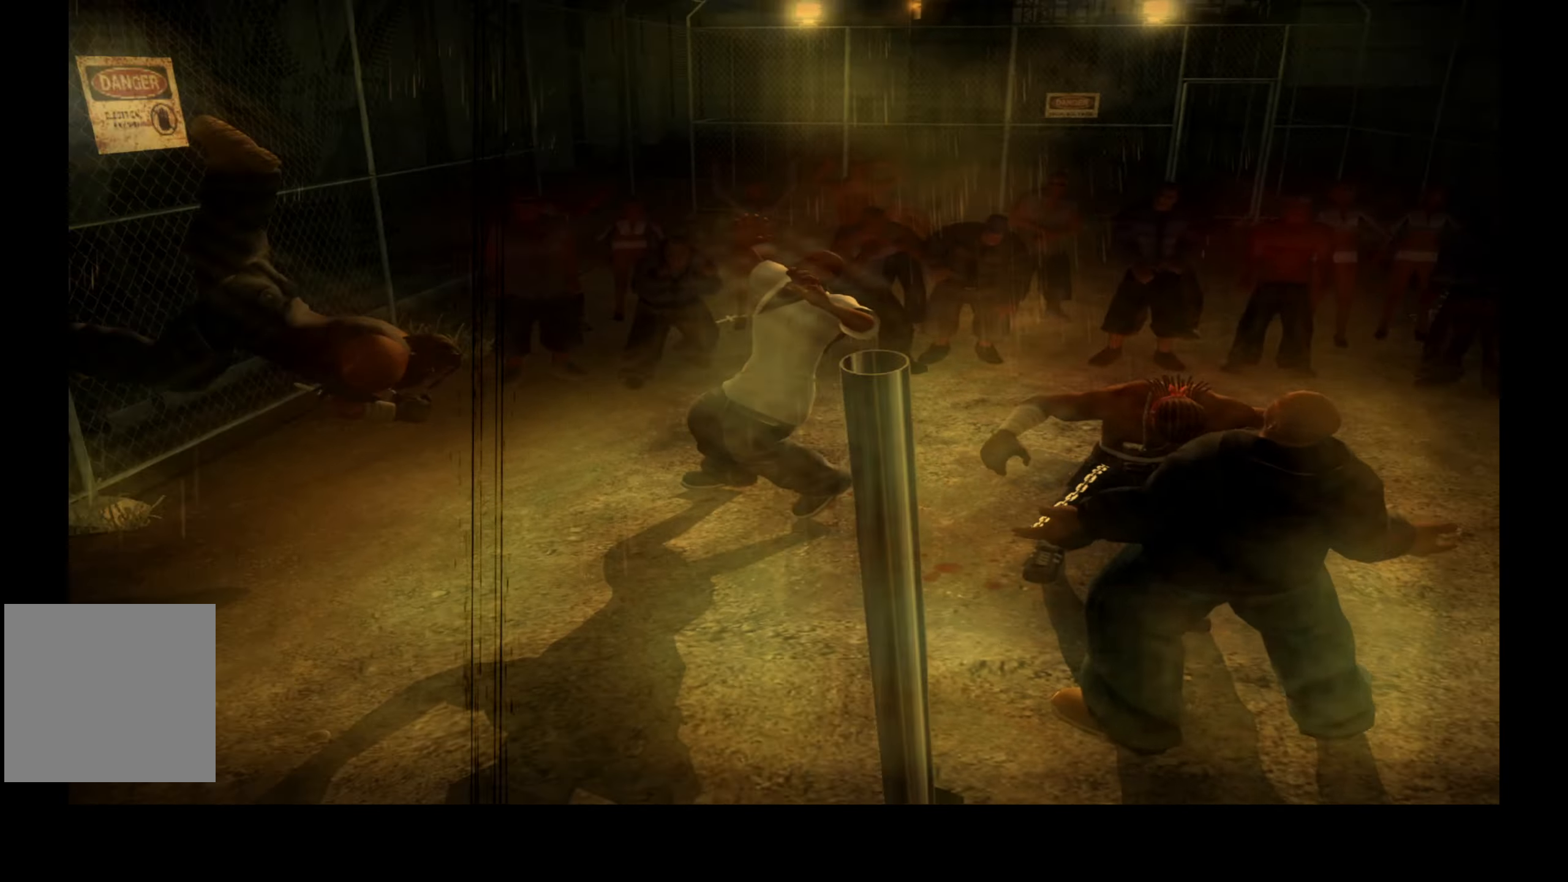
{"buttons": ["DPAD_RIGHT"], "right_stick": "center", "events": []}
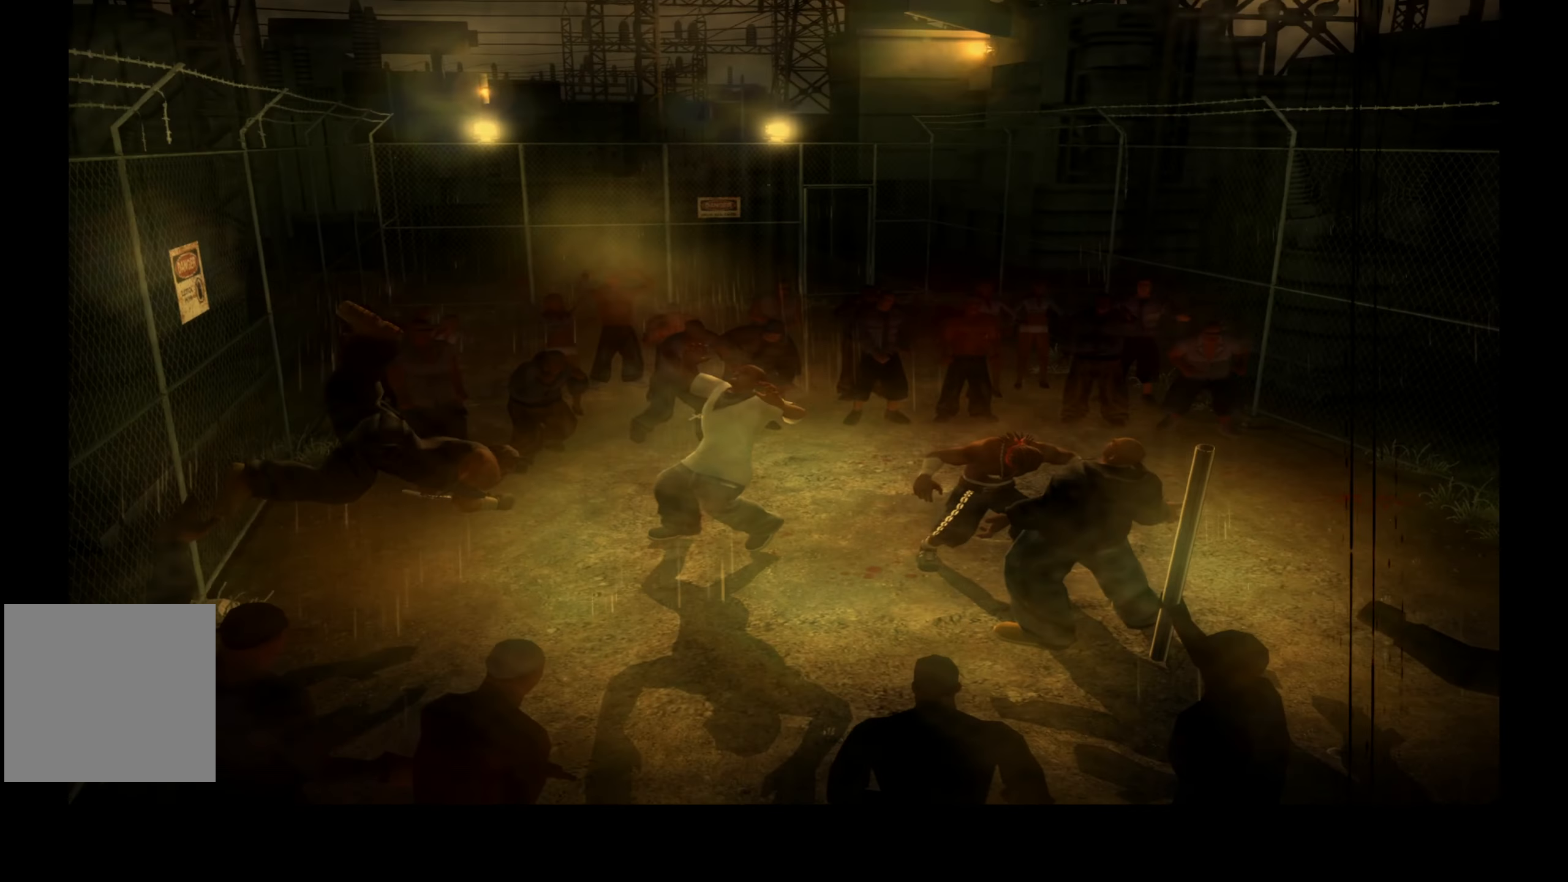
{"buttons": ["DPAD_RIGHT"], "right_stick": "center", "events": []}
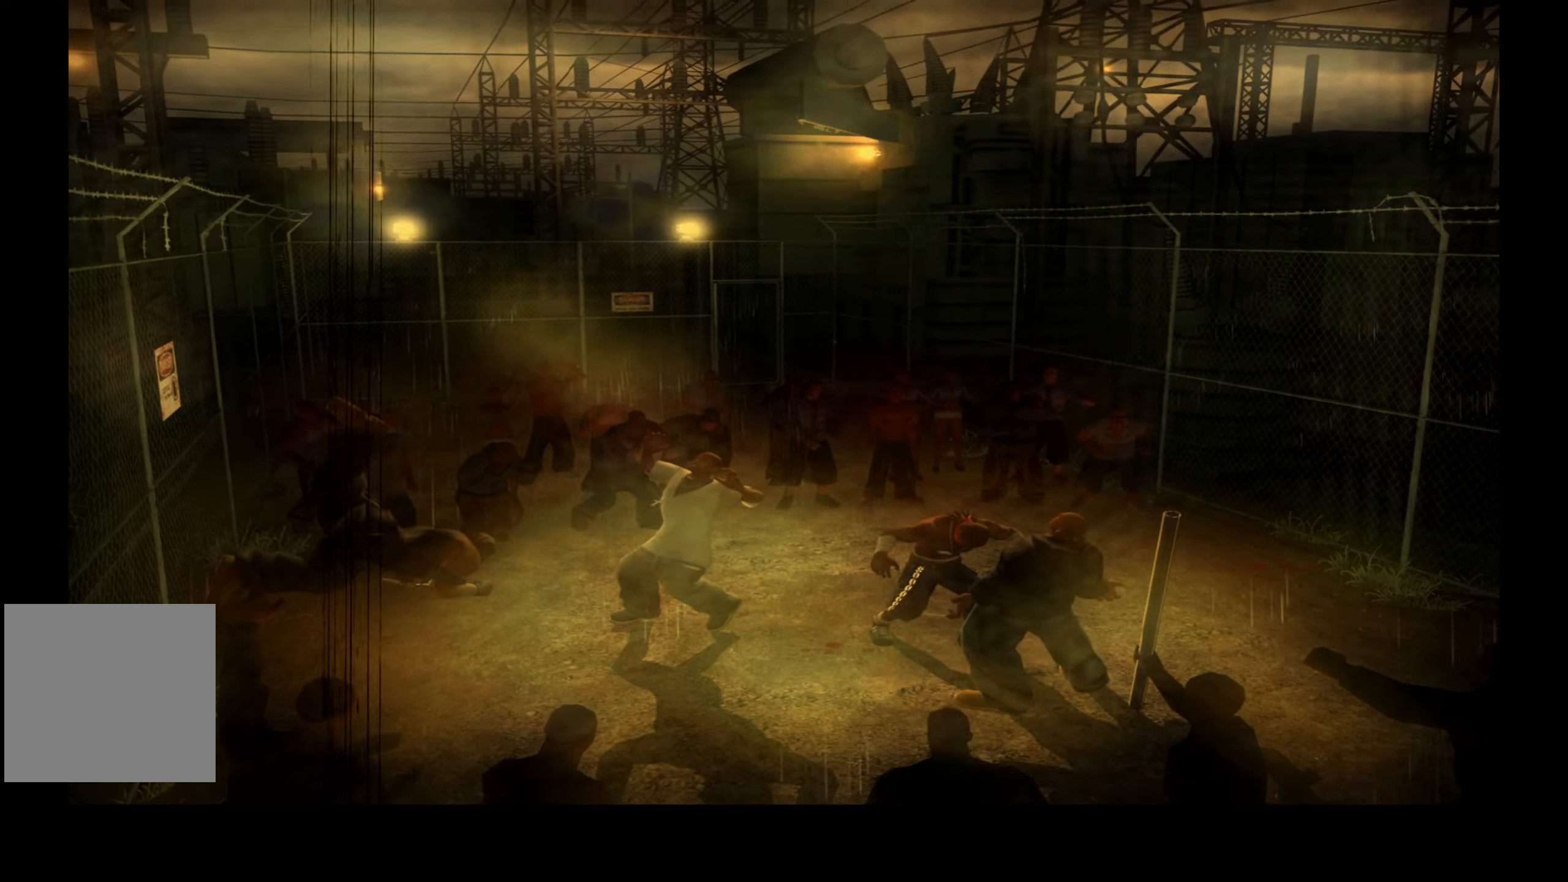
{"buttons": ["Y", "DPAD_RIGHT"], "right_stick": "center", "events": [[300, "Y", "down"], [367, "Y", "up"], [483, "Y", "down"]]}
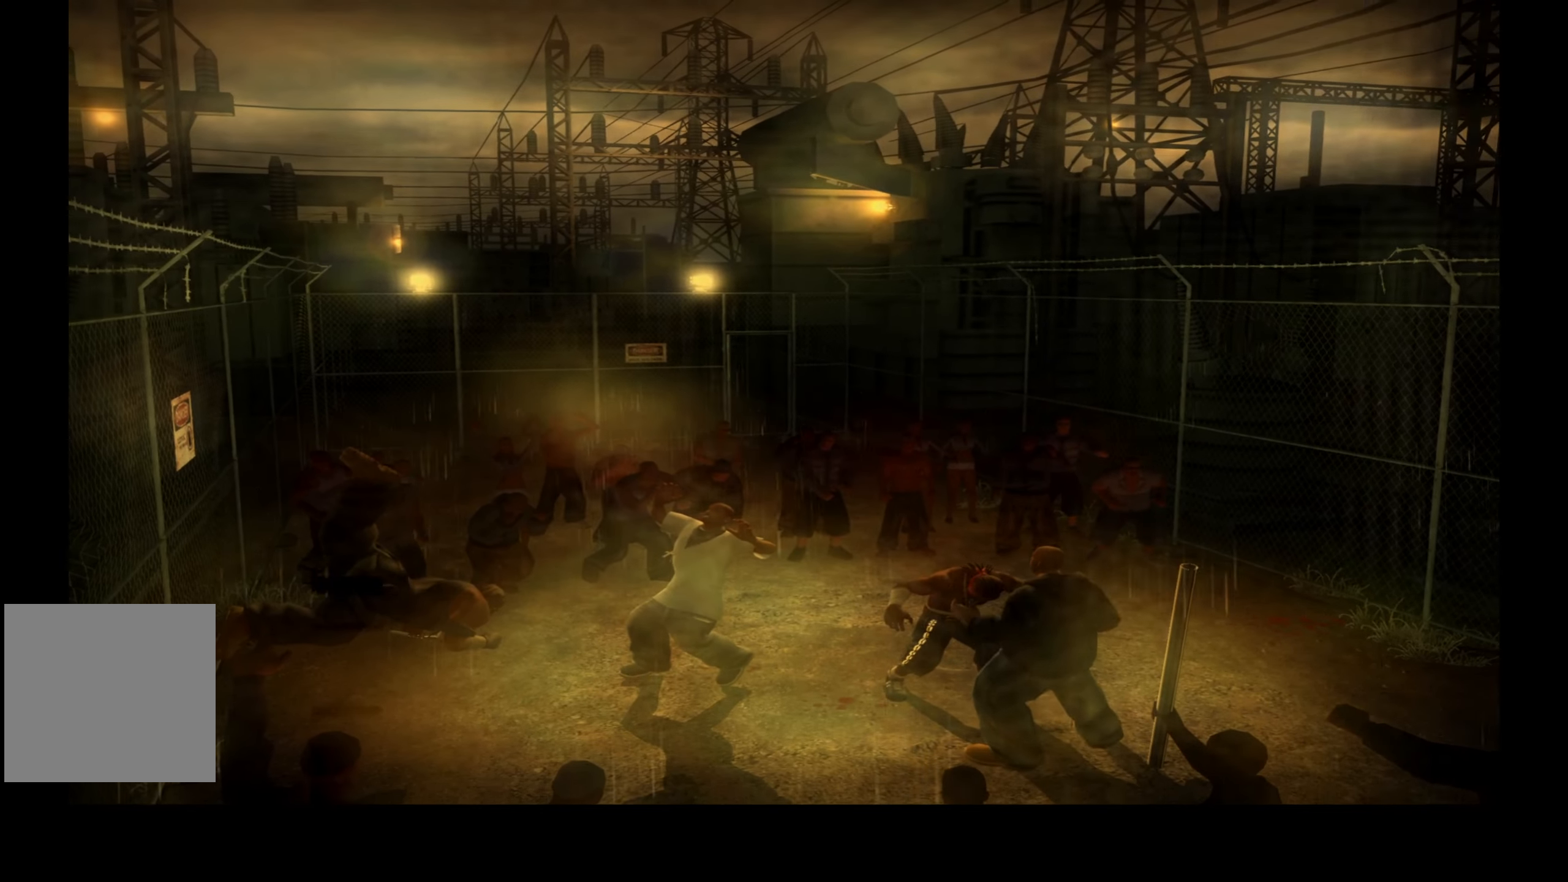
{"buttons": ["Y", "DPAD_RIGHT"], "right_stick": "center", "events": [[50, "Y", "up"], [167, "Y", "down"], [233, "Y", "up"], [333, "Y", "down"], [417, "Y", "up"], [500, "Y", "down"]]}
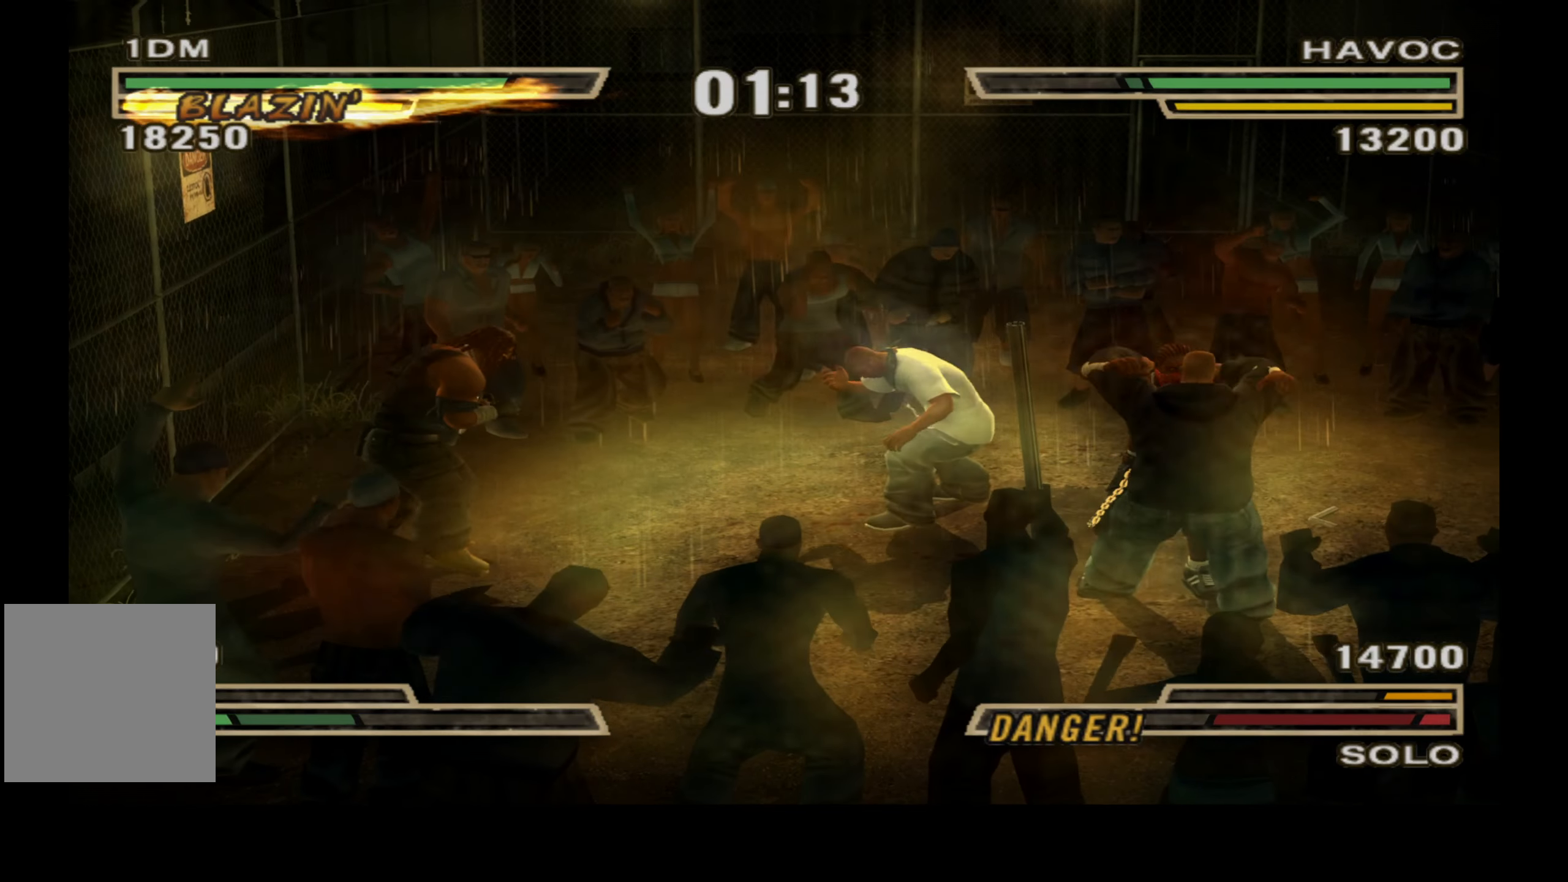
{"buttons": ["DPAD_RIGHT"], "right_stick": "center", "events": [[83, "Y", "up"], [183, "Y", "down"], [267, "Y", "up"]]}
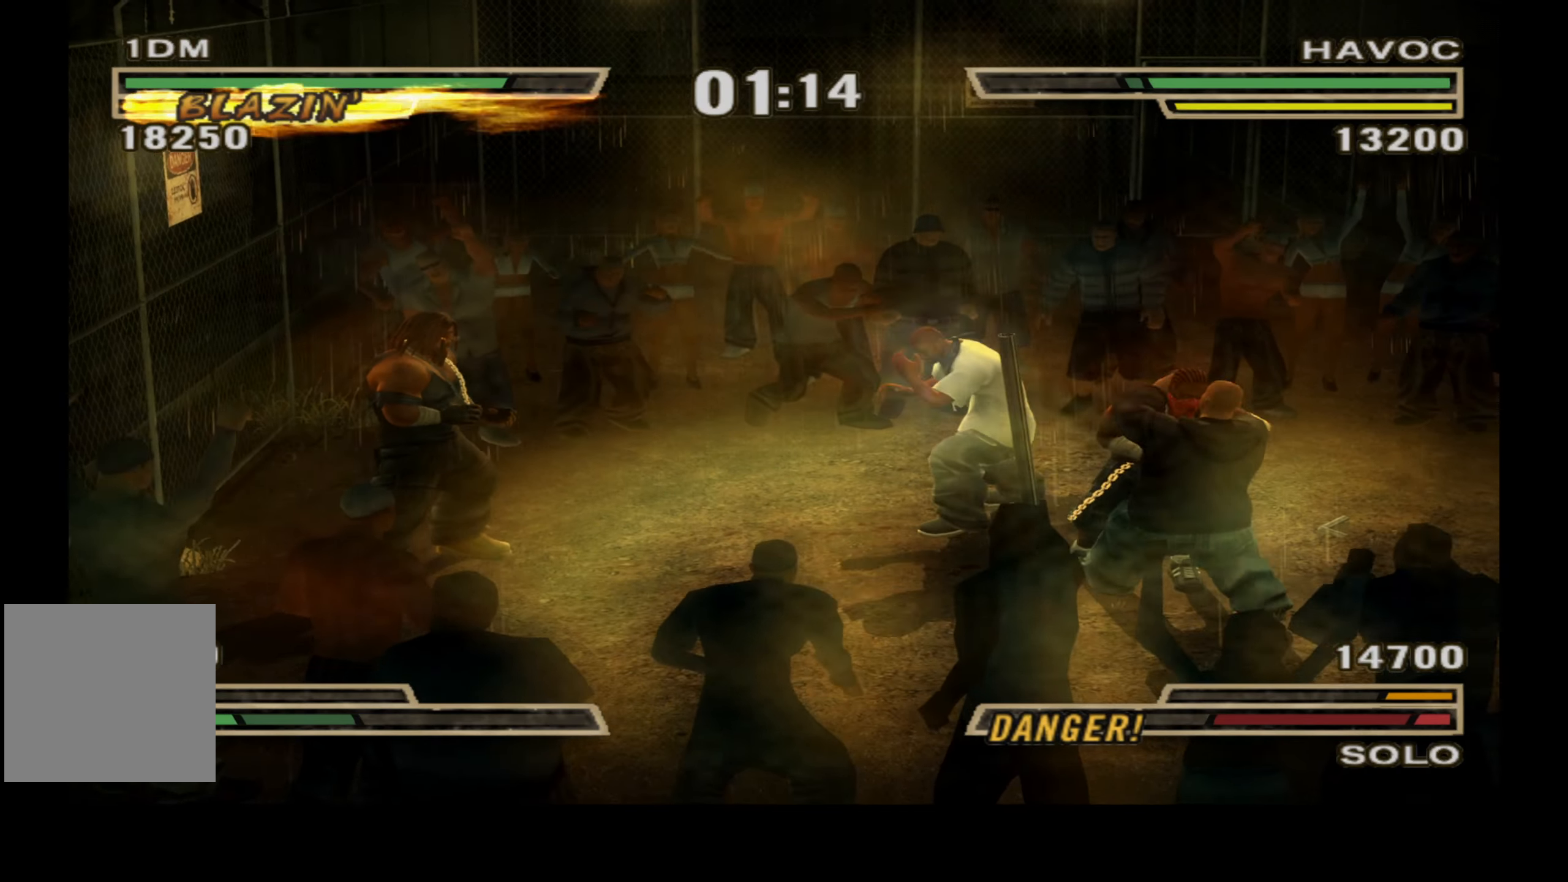
{"buttons": ["L1", "DPAD_UP"], "right_stick": "center", "events": [[17, "L1", "down"], [33, "DPAD_UP", "down"], [217, "DPAD_RIGHT", "up"]]}
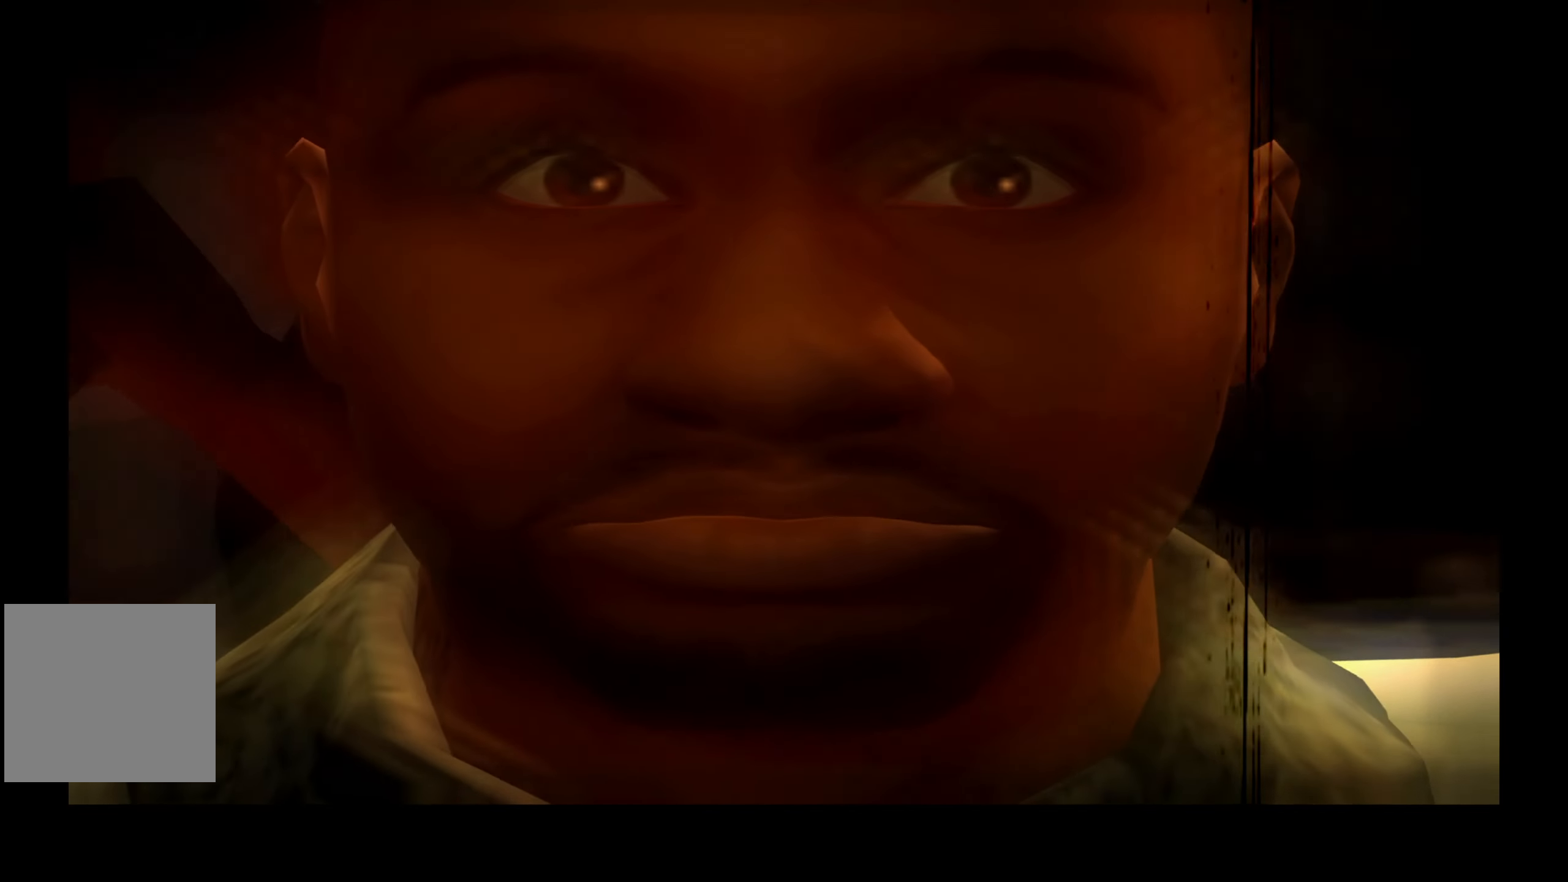
{"buttons": ["DPAD_UP"], "right_stick": "center", "events": [[217, "L1", "up"]]}
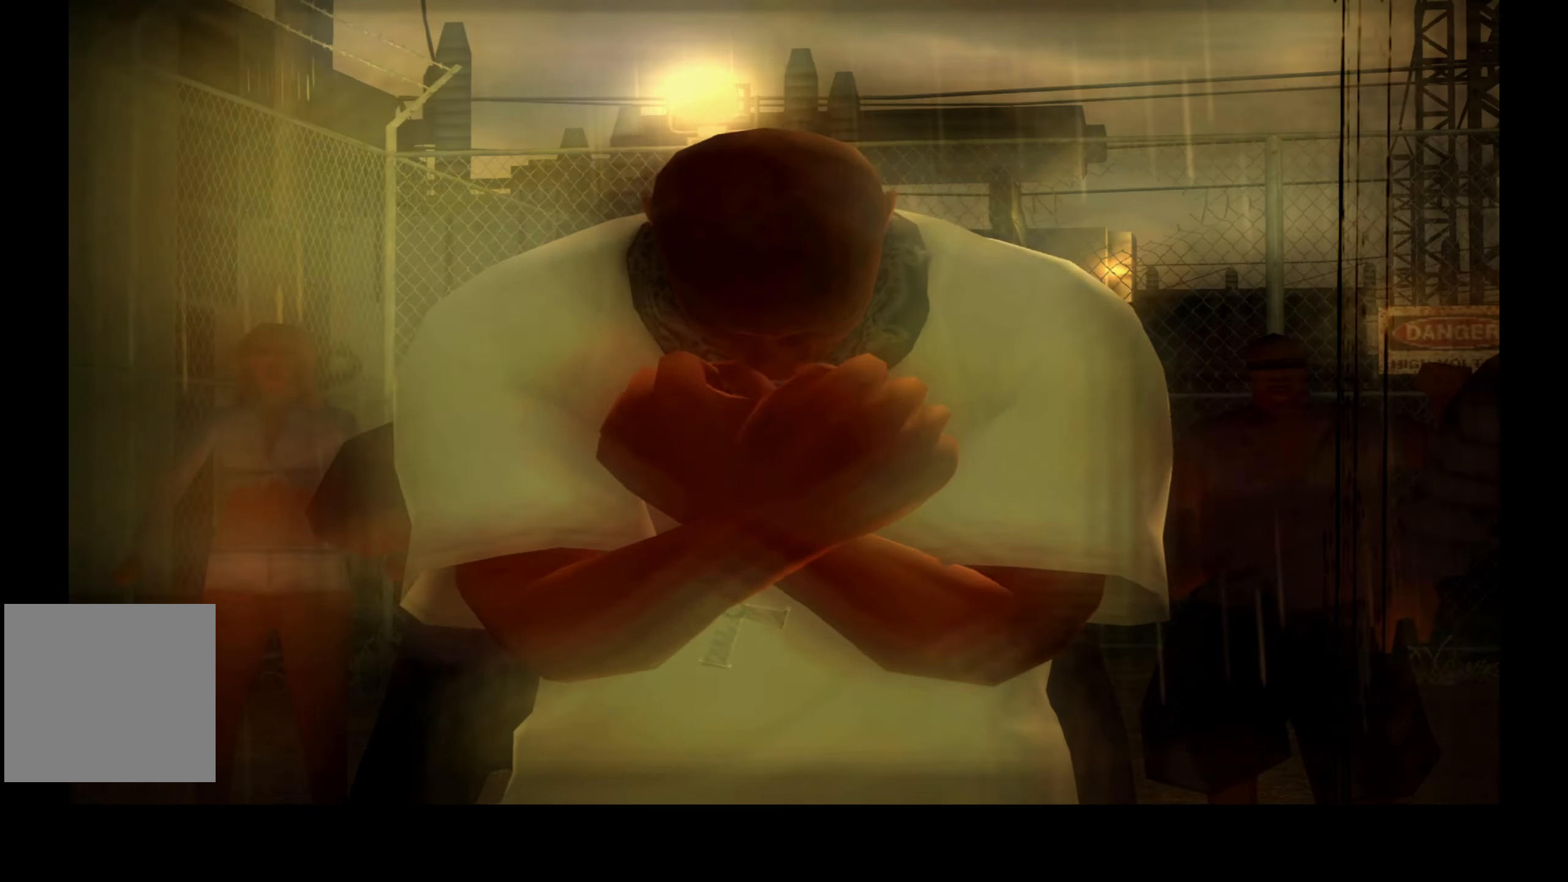
{"buttons": [], "right_stick": "center", "events": [[17, "DPAD_RIGHT", "down"], [100, "DPAD_UP", "up"], [150, "DPAD_RIGHT", "up"]]}
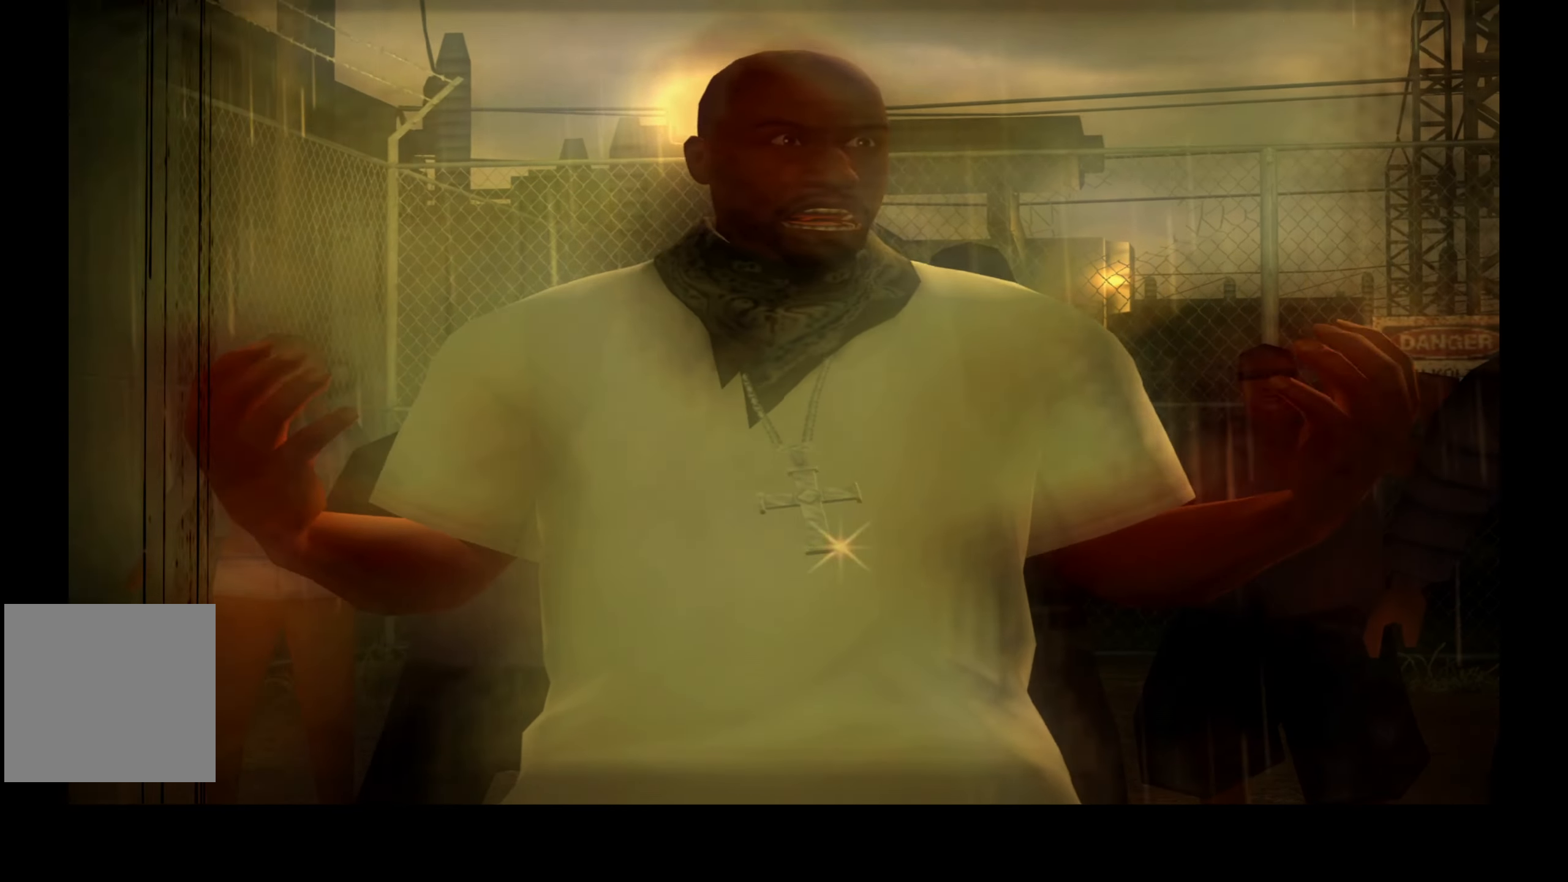
{"buttons": ["DPAD_UP"], "right_stick": "center", "events": [[200, "DPAD_UP", "down"]]}
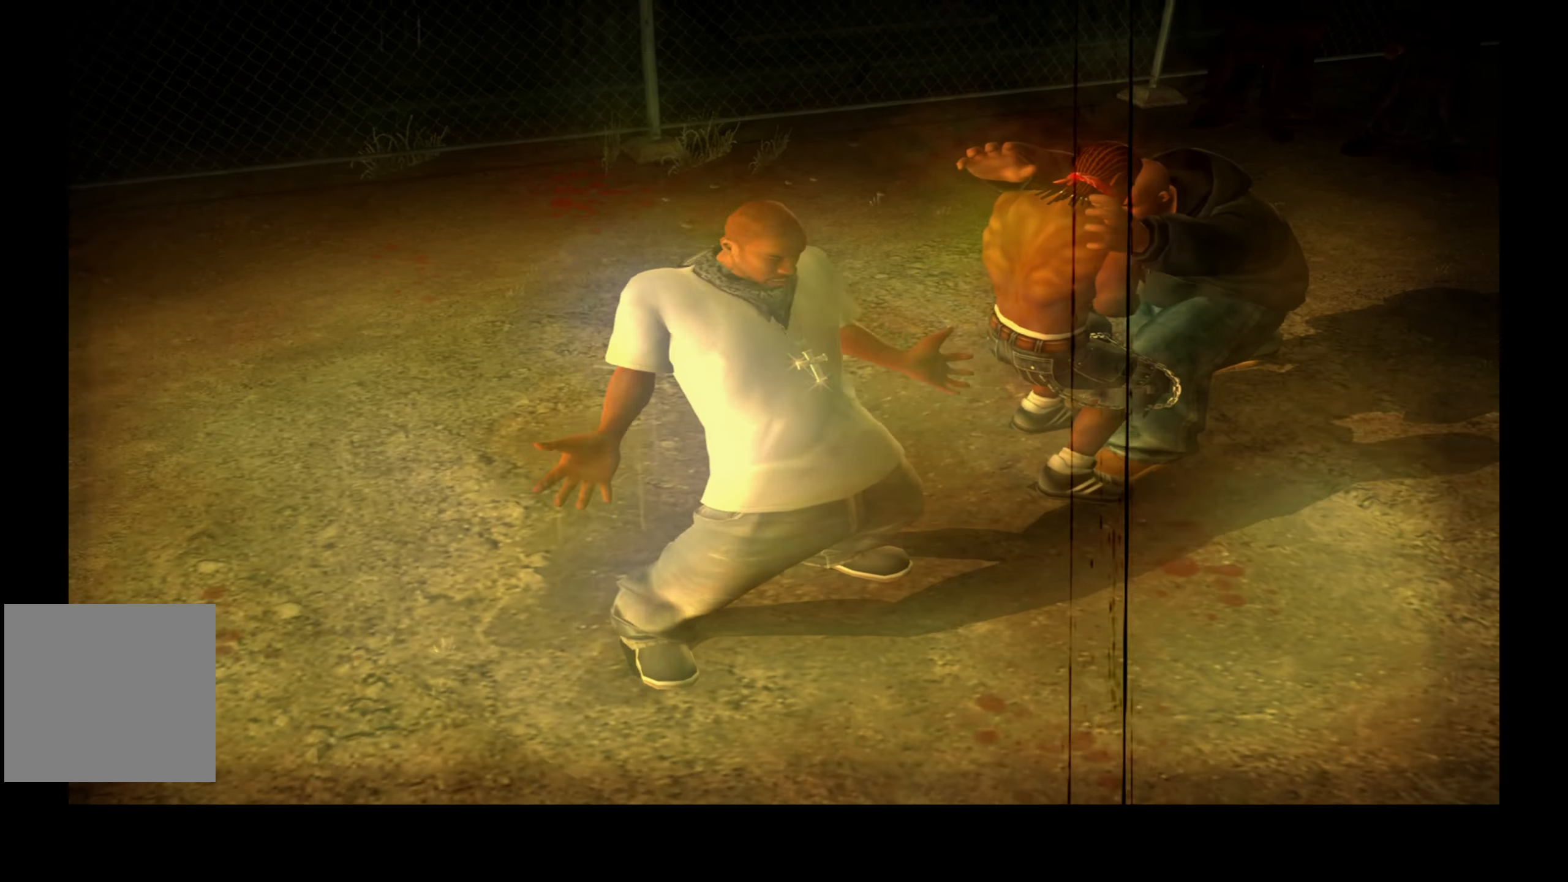
{"buttons": ["DPAD_UP"], "right_stick": "center", "events": []}
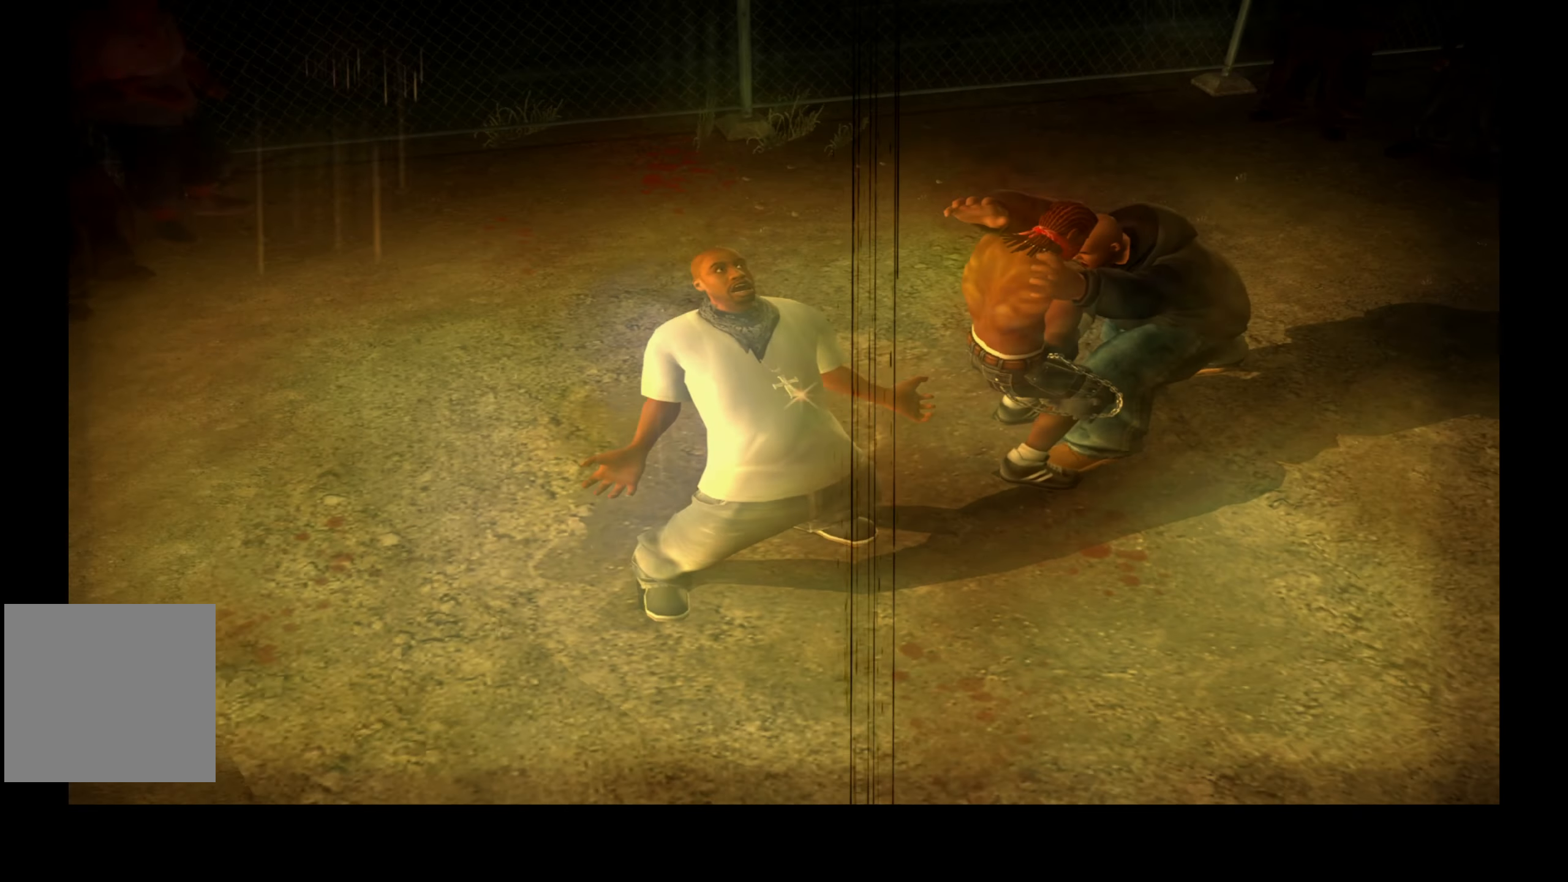
{"buttons": ["DPAD_UP"], "right_stick": "center", "events": []}
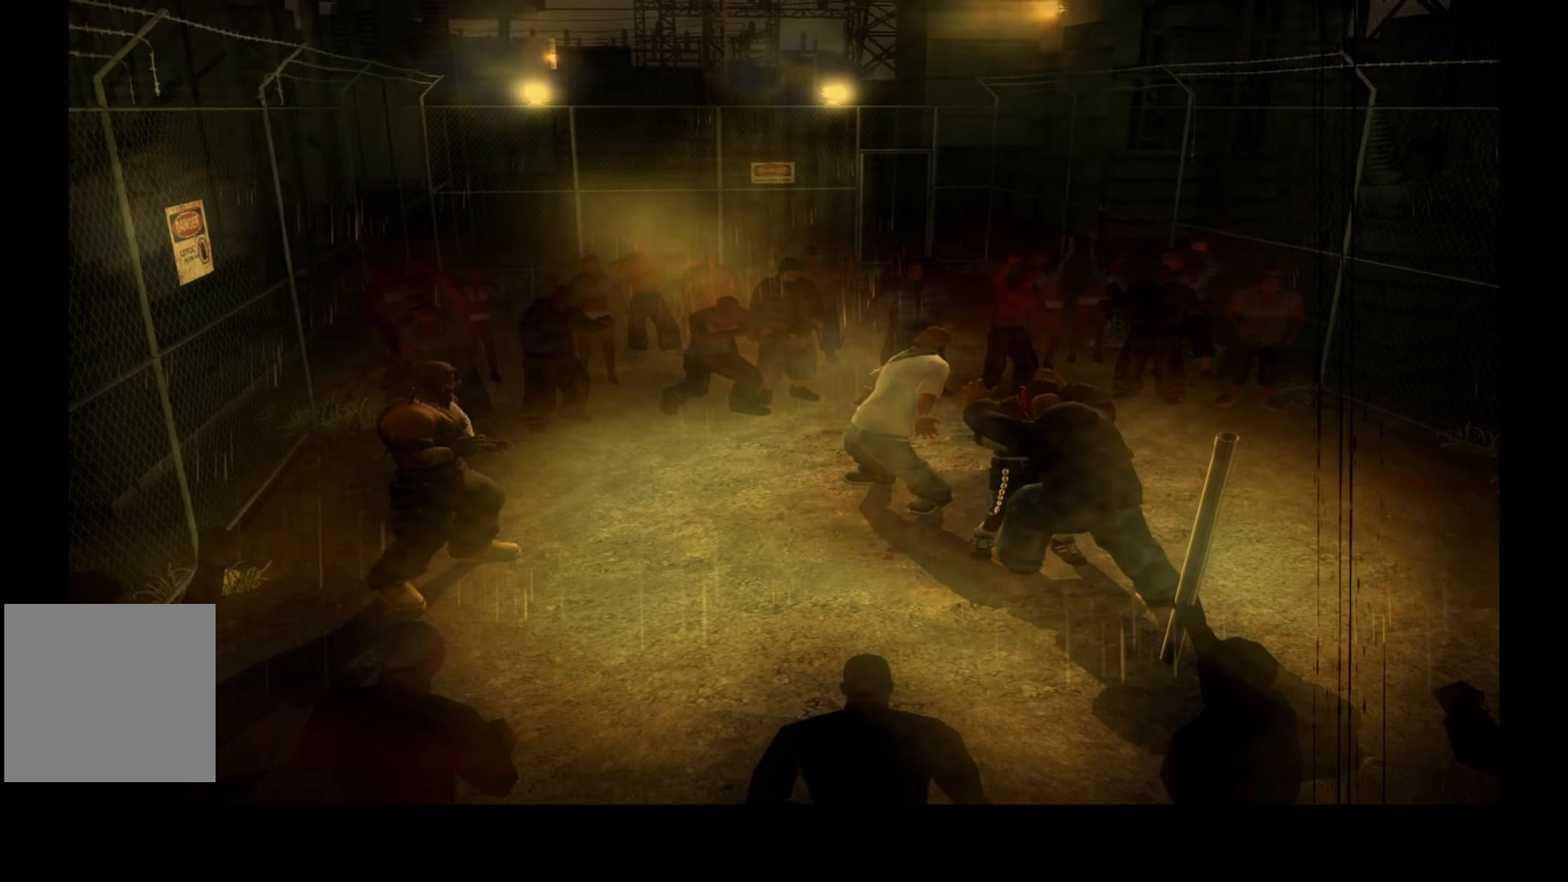
{"buttons": ["DPAD_UP"], "right_stick": "center", "events": []}
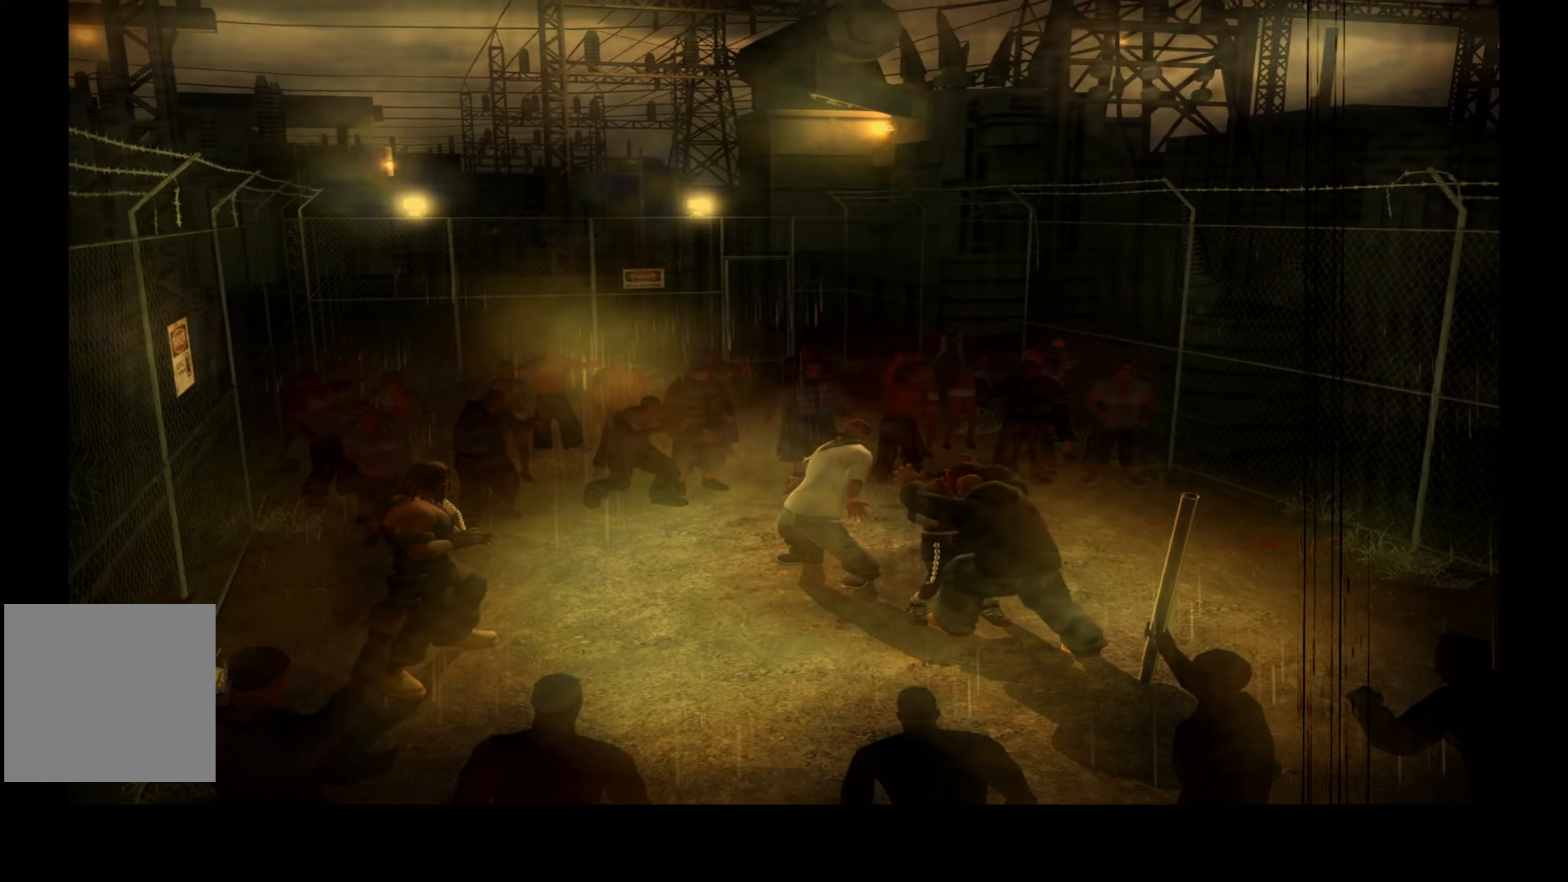
{"buttons": ["DPAD_UP"], "right_stick": "center", "events": []}
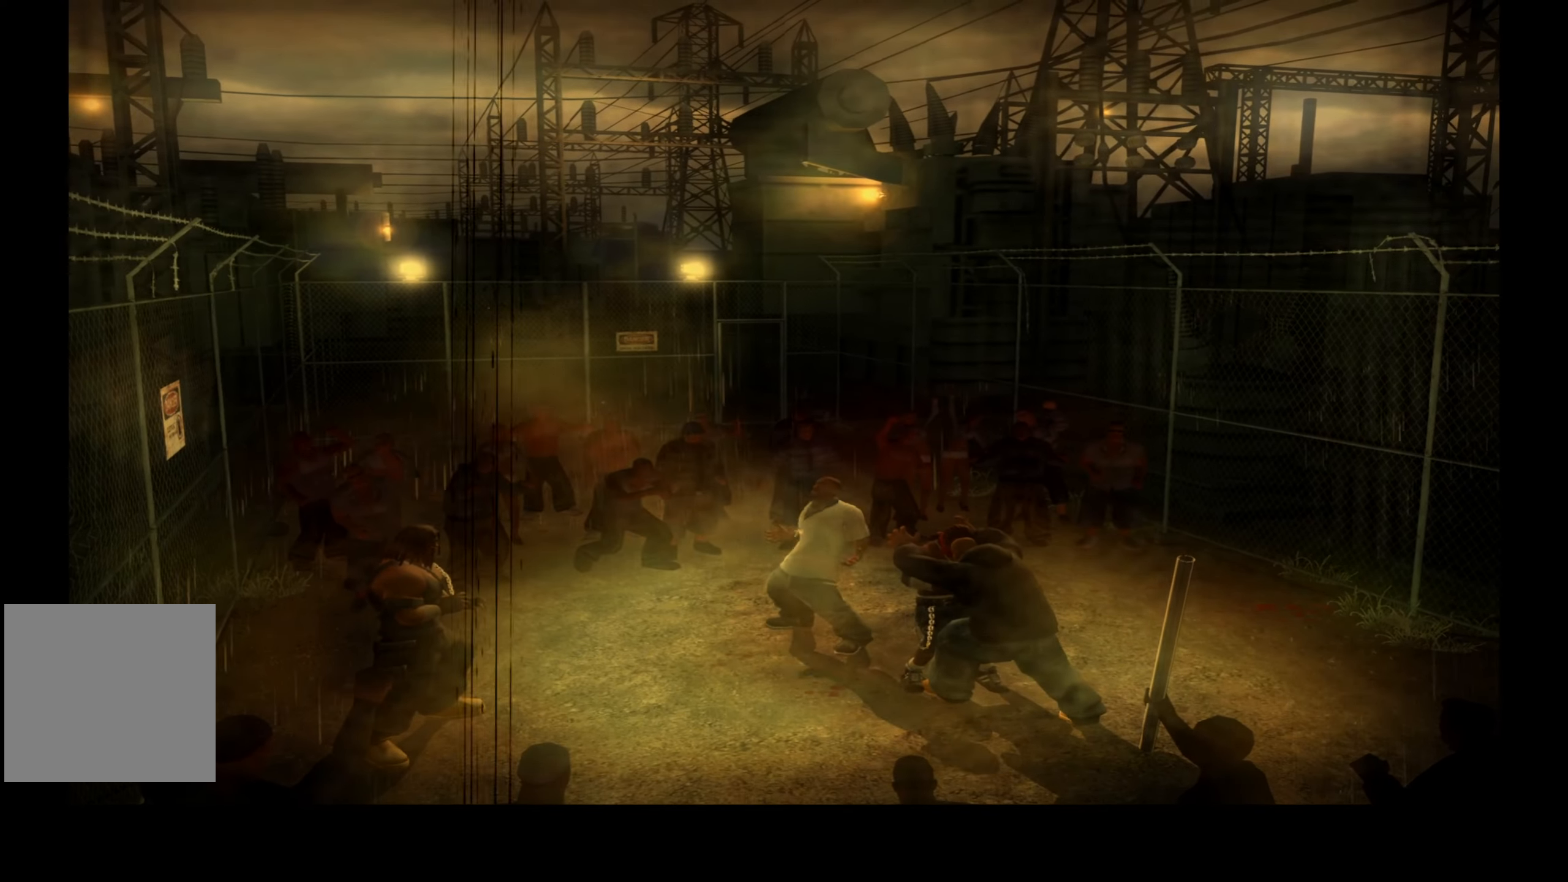
{"buttons": ["DPAD_UP"], "right_stick": "center", "events": []}
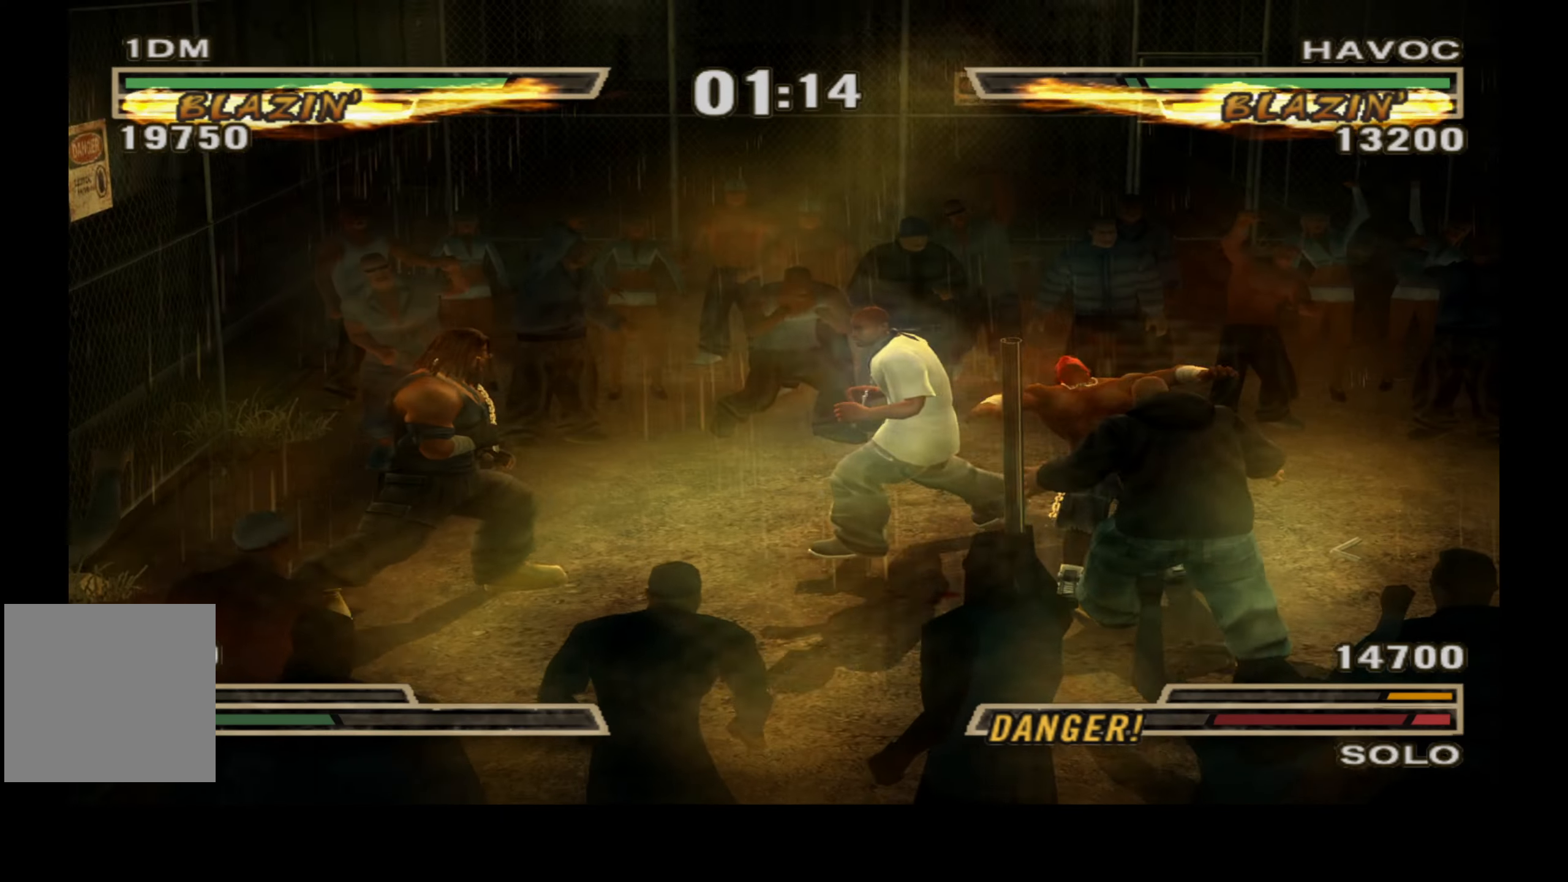
{"buttons": ["A", "L1", "DPAD_UP"], "right_stick": "center", "events": [[117, "L1", "down"], [417, "A", "down"]]}
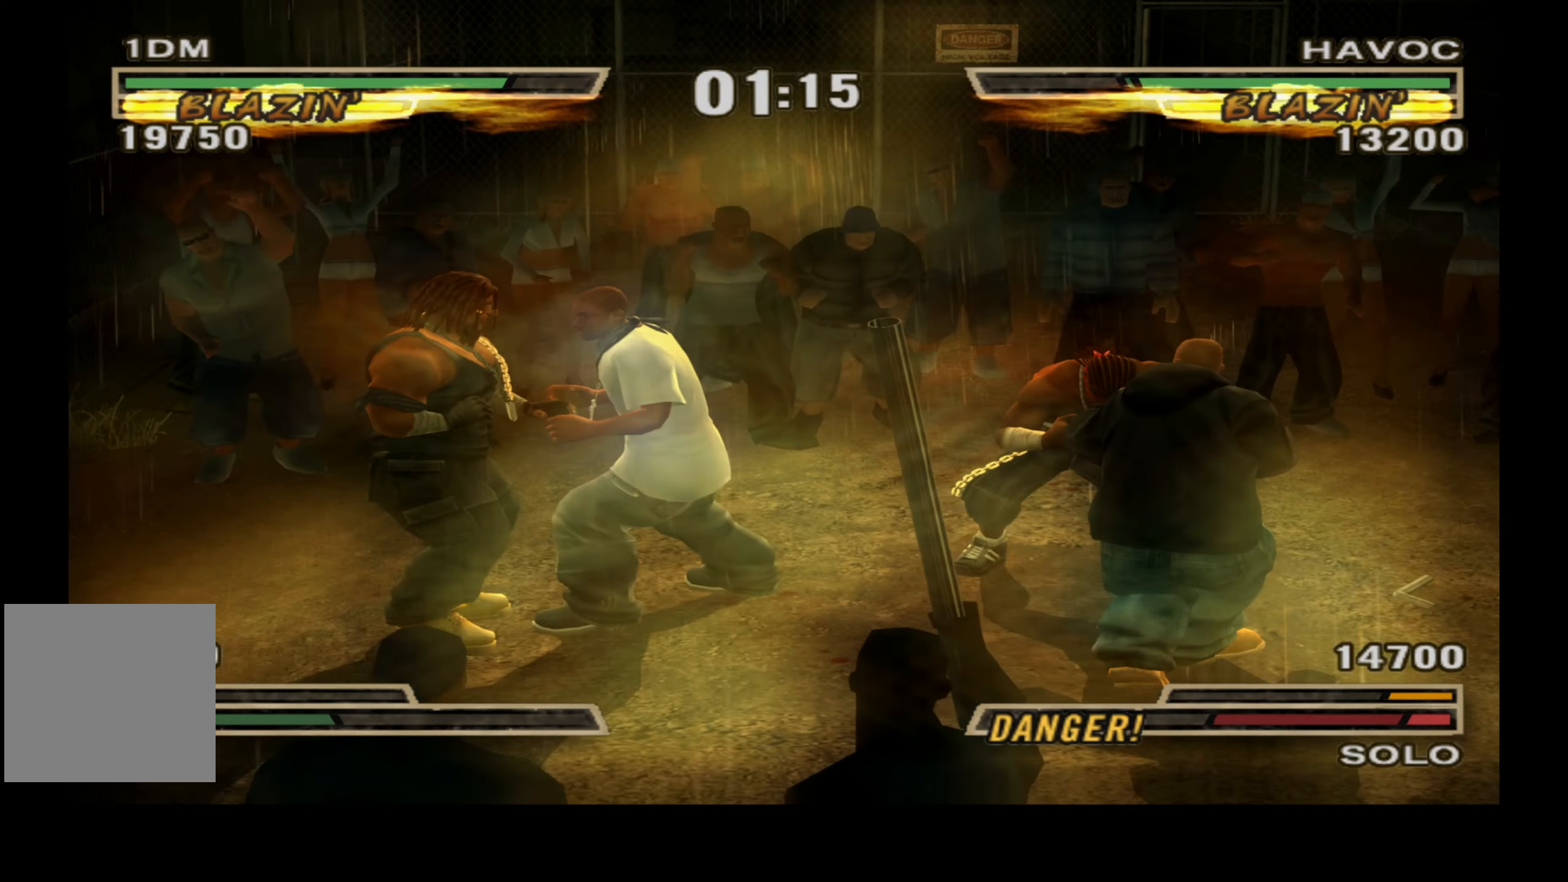
{"buttons": [], "right_stick": "center", "events": [[184, "A", "up"], [267, "DPAD_UP", "up"], [284, "L1", "up"]]}
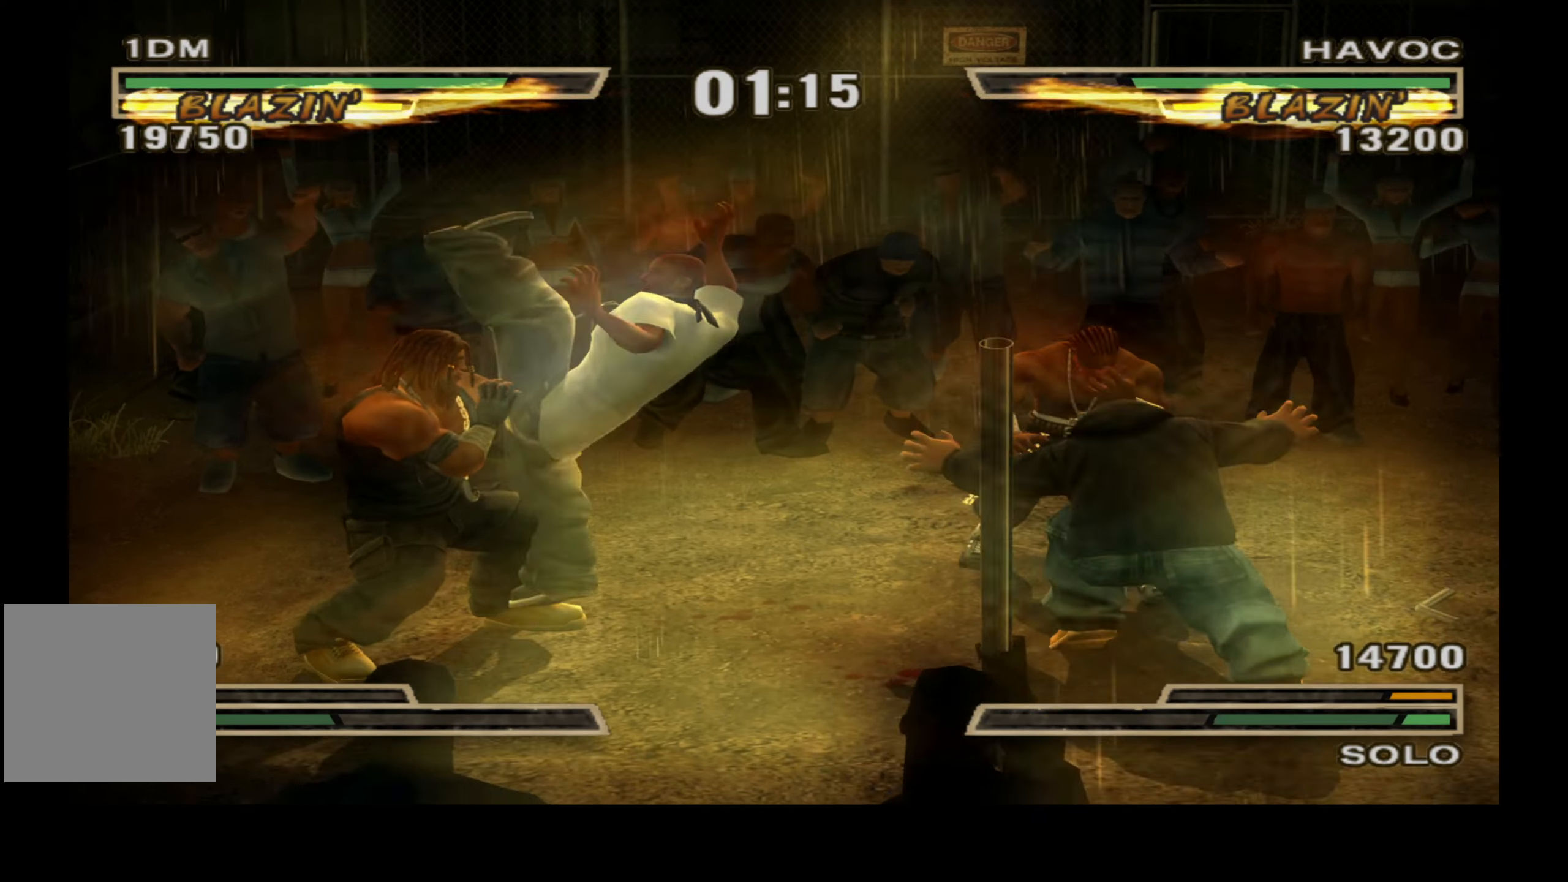
{"buttons": [], "right_stick": "center", "events": [[400, "X", "down"], [500, "X", "up"]]}
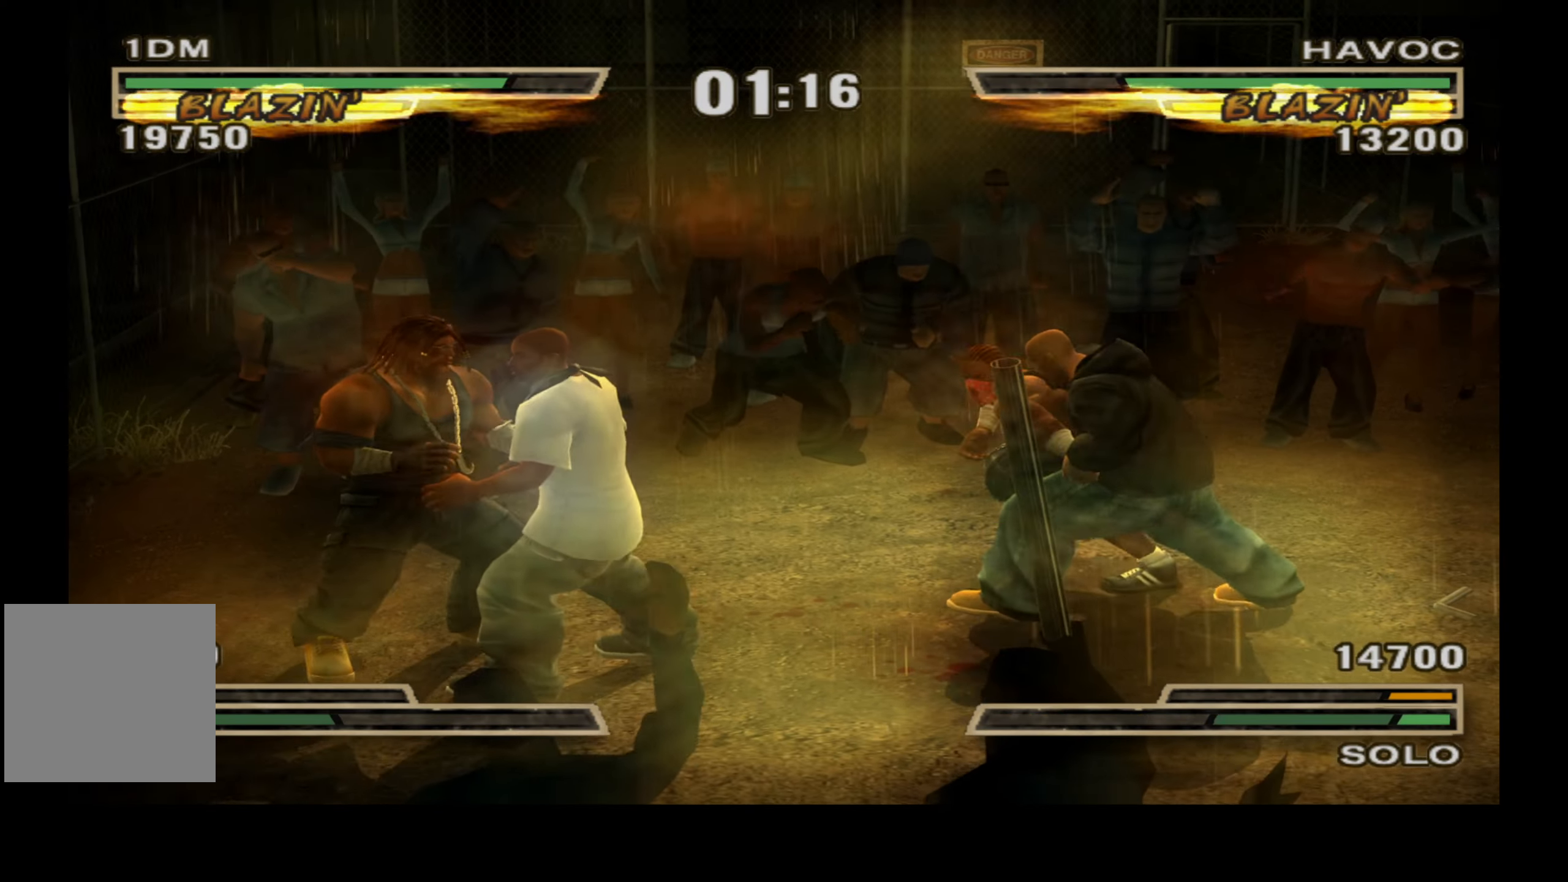
{"buttons": ["X"], "right_stick": "center", "events": [[84, "X", "down"], [184, "X", "up"], [267, "X", "down"], [367, "X", "up"], [450, "X", "down"]]}
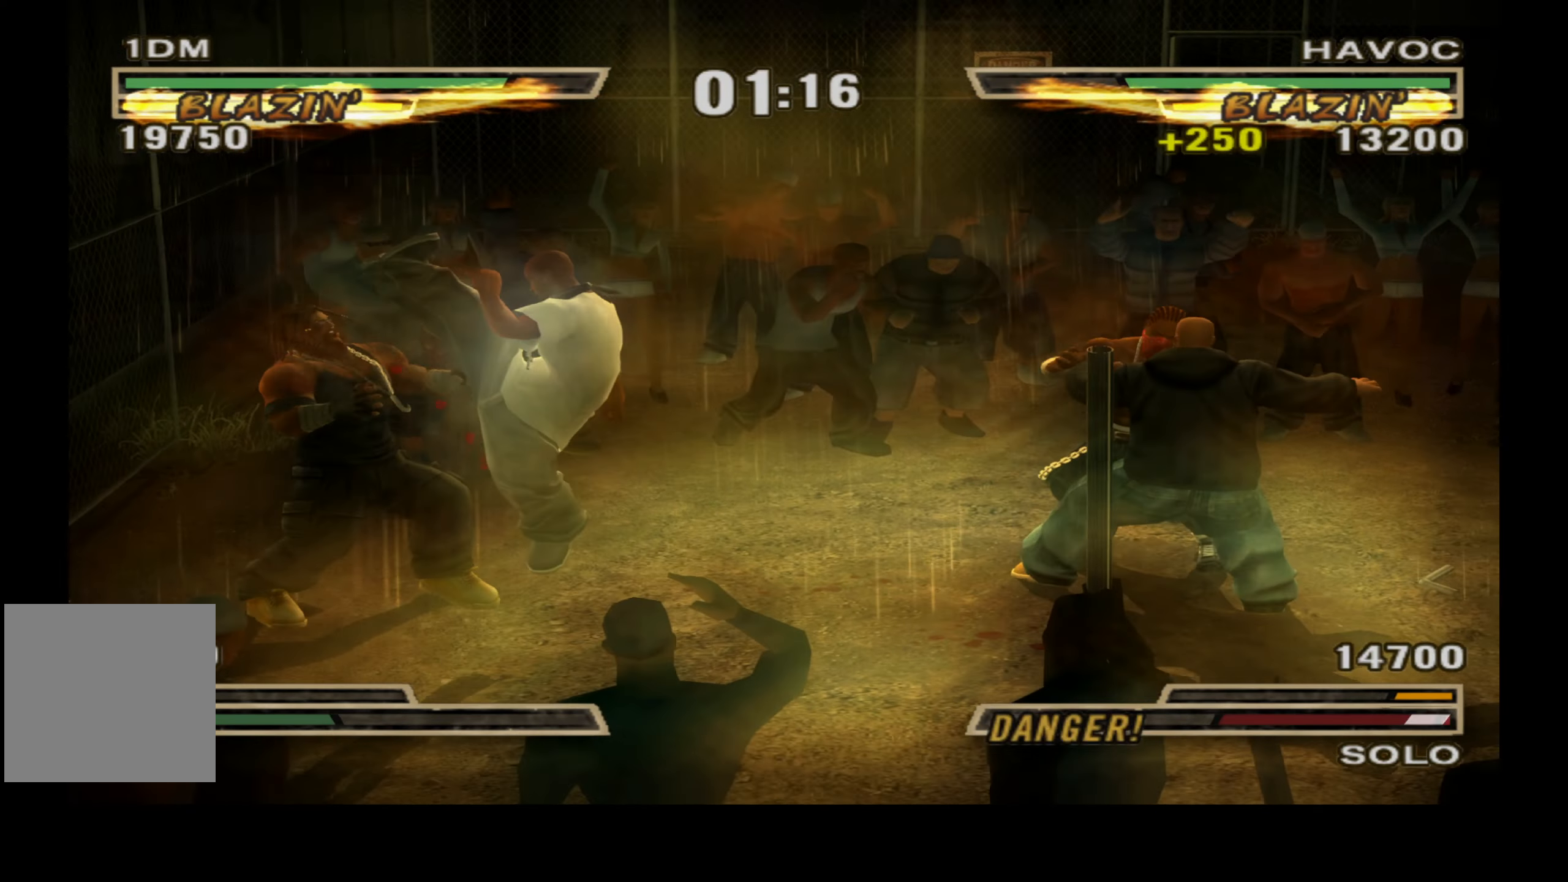
{"buttons": ["X"], "right_stick": "center", "events": [[34, "X", "up"], [117, "X", "down"], [200, "X", "up"], [300, "X", "down"], [384, "X", "up"], [484, "X", "down"]]}
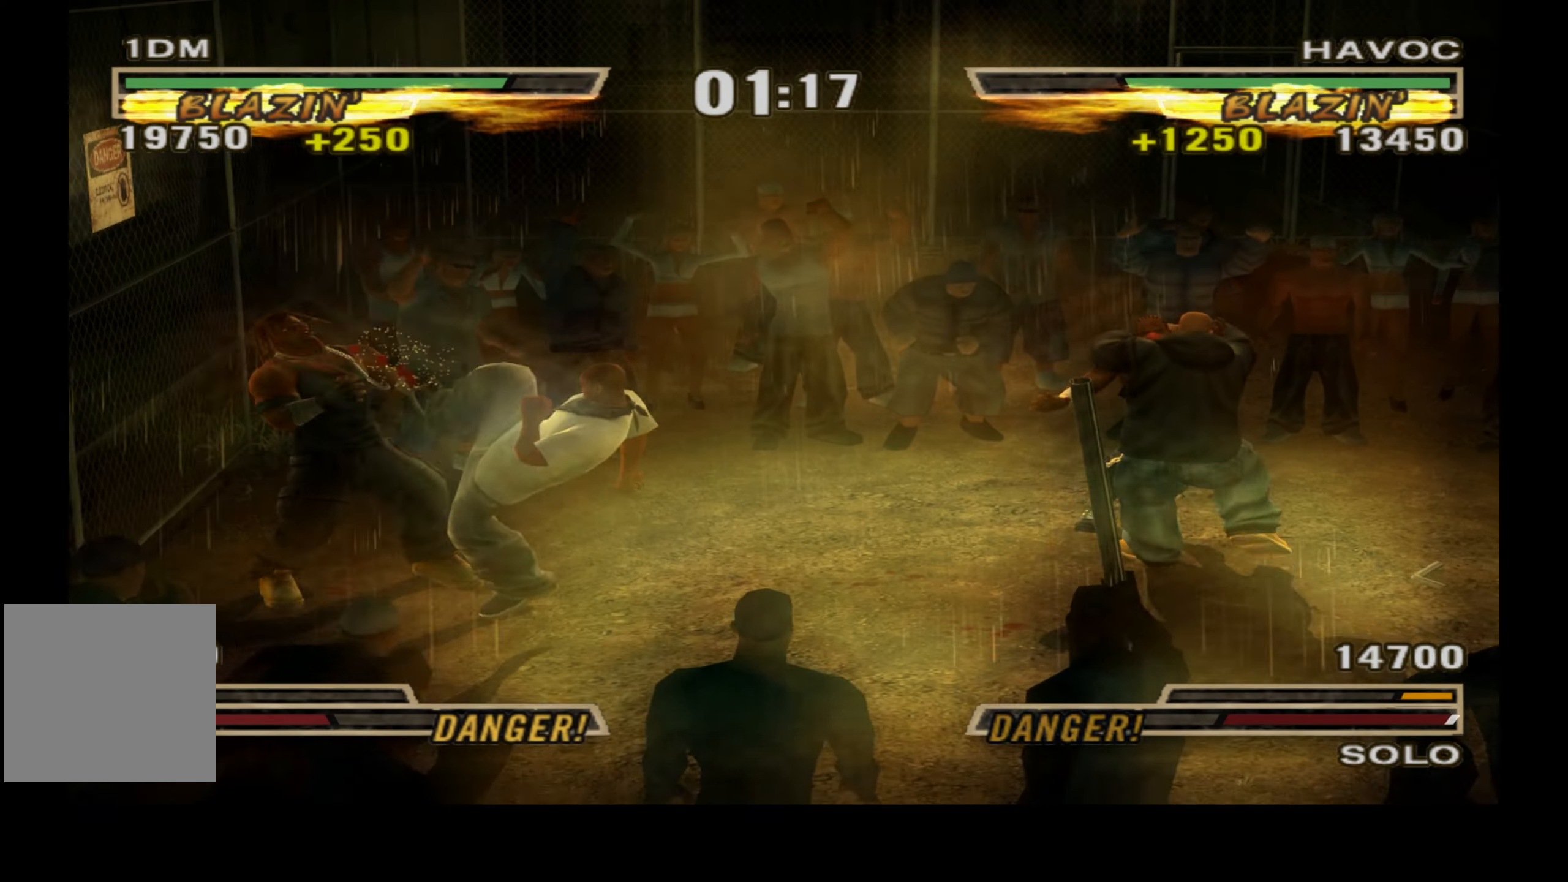
{"buttons": [], "right_stick": "center", "events": [[67, "X", "up"], [167, "X", "down"], [234, "X", "up"], [334, "X", "down"], [417, "X", "up"]]}
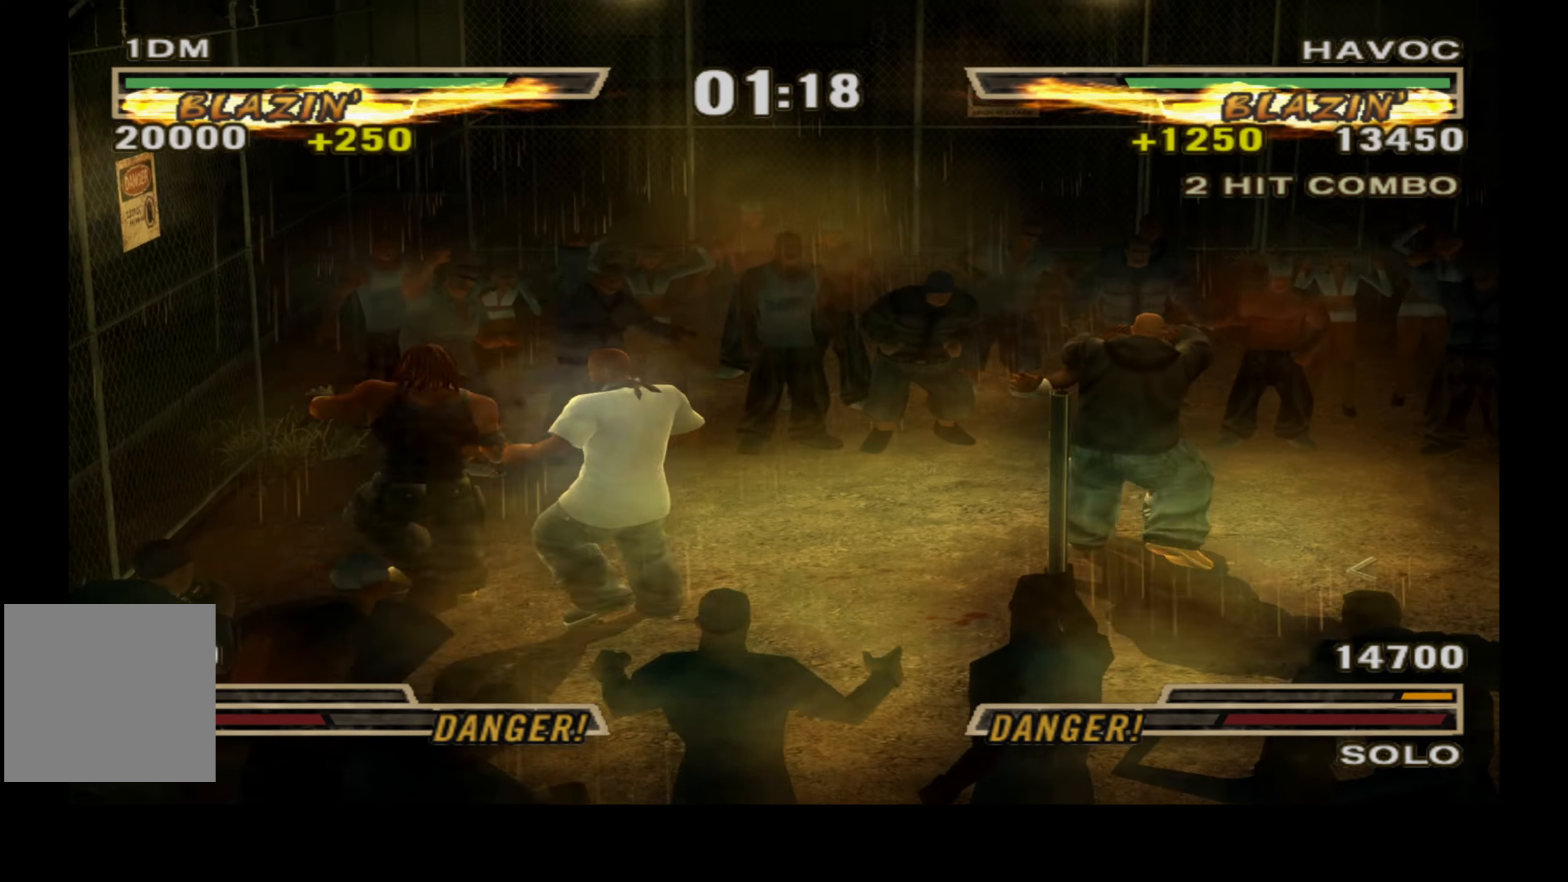
{"buttons": [], "right_stick": "center", "events": [[17, "X", "down"], [100, "X", "up"], [184, "X", "down"], [284, "X", "up"], [367, "X", "down"], [467, "X", "up"]]}
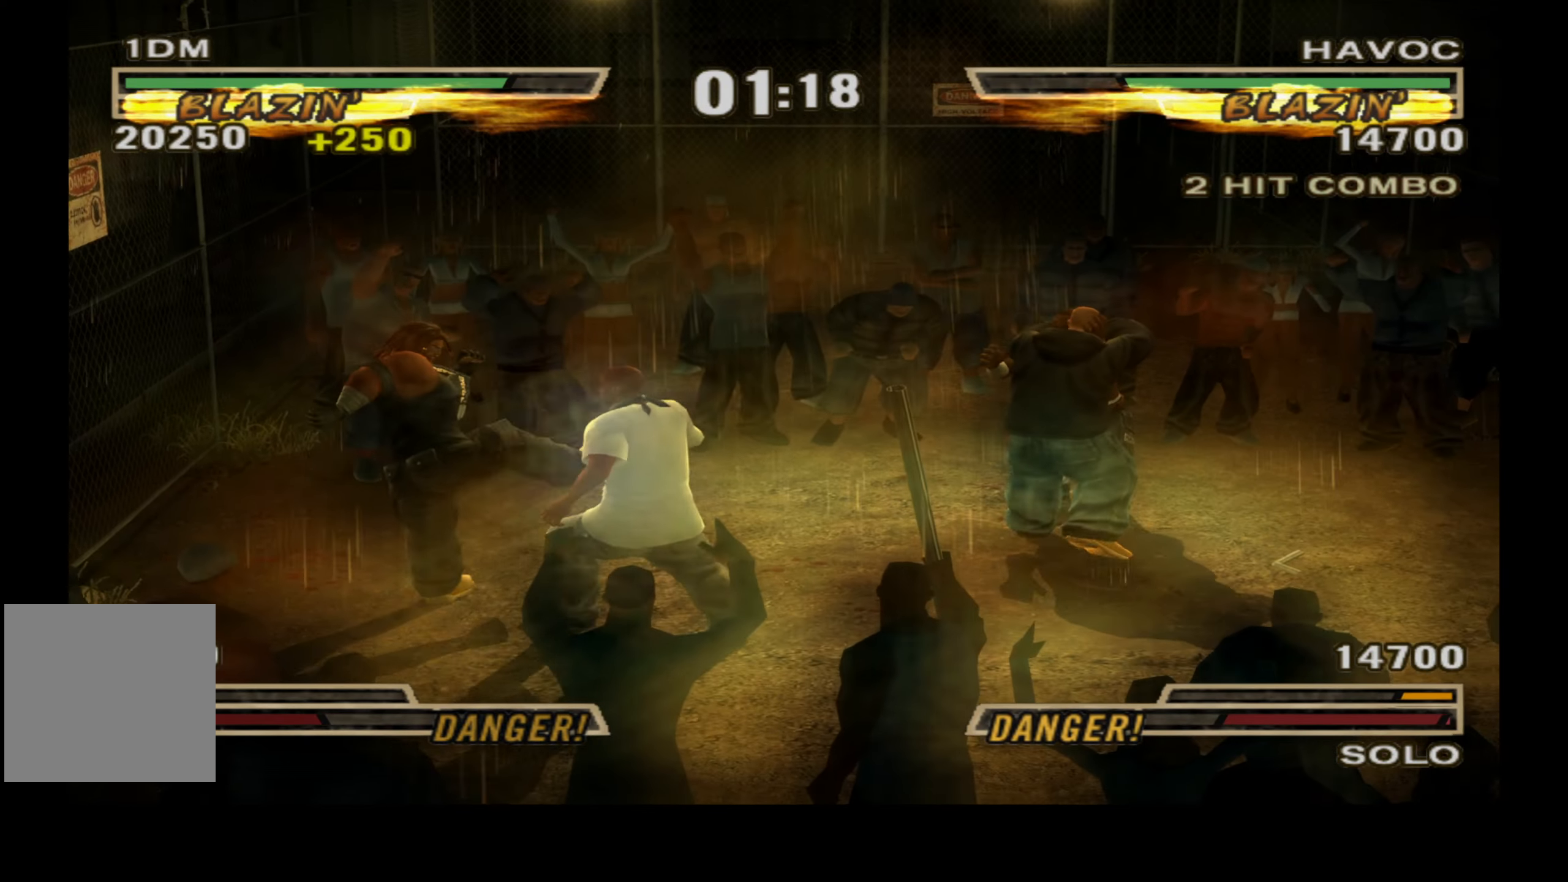
{"buttons": [], "right_stick": "right", "events": [[50, "X", "down"], [134, "X", "up"], [217, "X", "down"], [317, "X", "up"], [467, "right_stick", "right"]]}
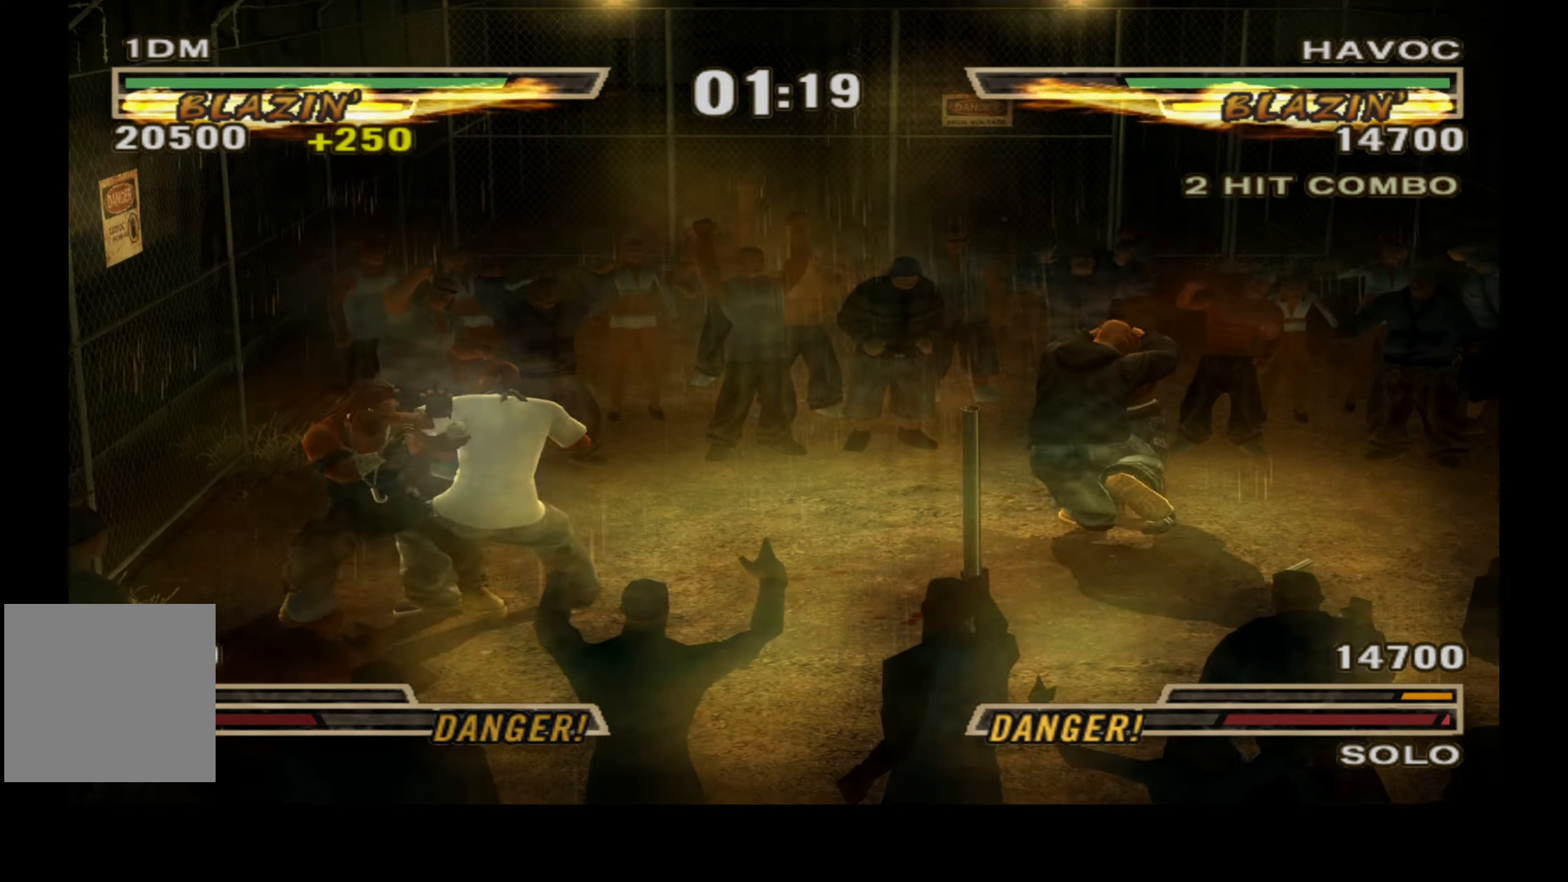
{"buttons": [], "right_stick": "right", "events": [[100, "right_stick", "center"], [166, "right_stick", "right"], [283, "right_stick", "center"], [333, "right_stick", "right"]]}
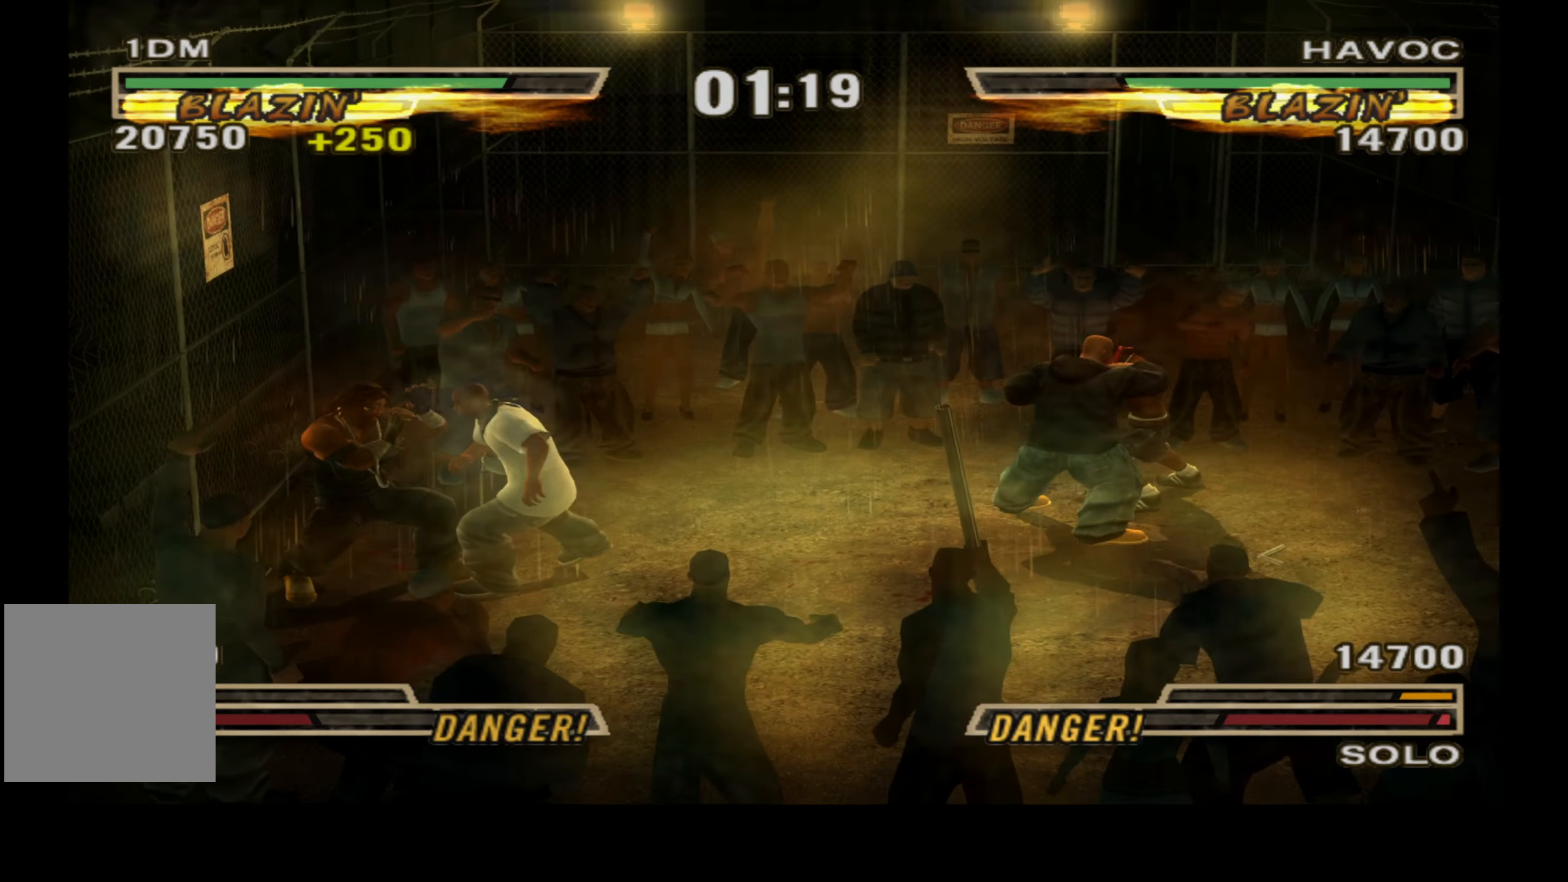
{"buttons": [], "right_stick": "center", "events": [[116, "right_stick", "center"], [166, "right_stick", "right"], [283, "right_stick", "center"]]}
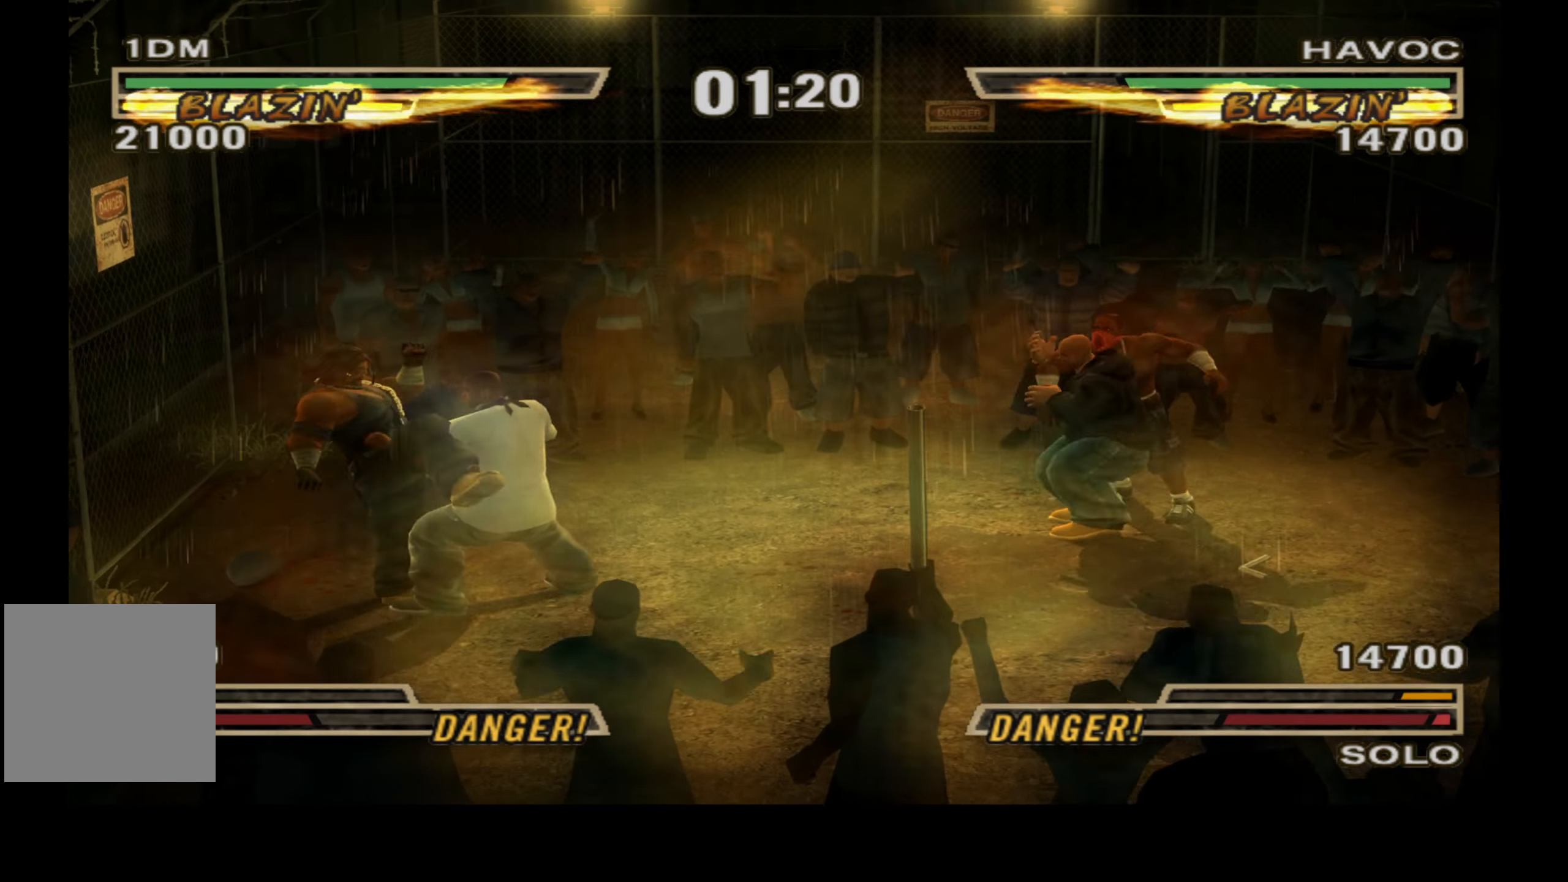
{"buttons": [], "right_stick": "center", "events": []}
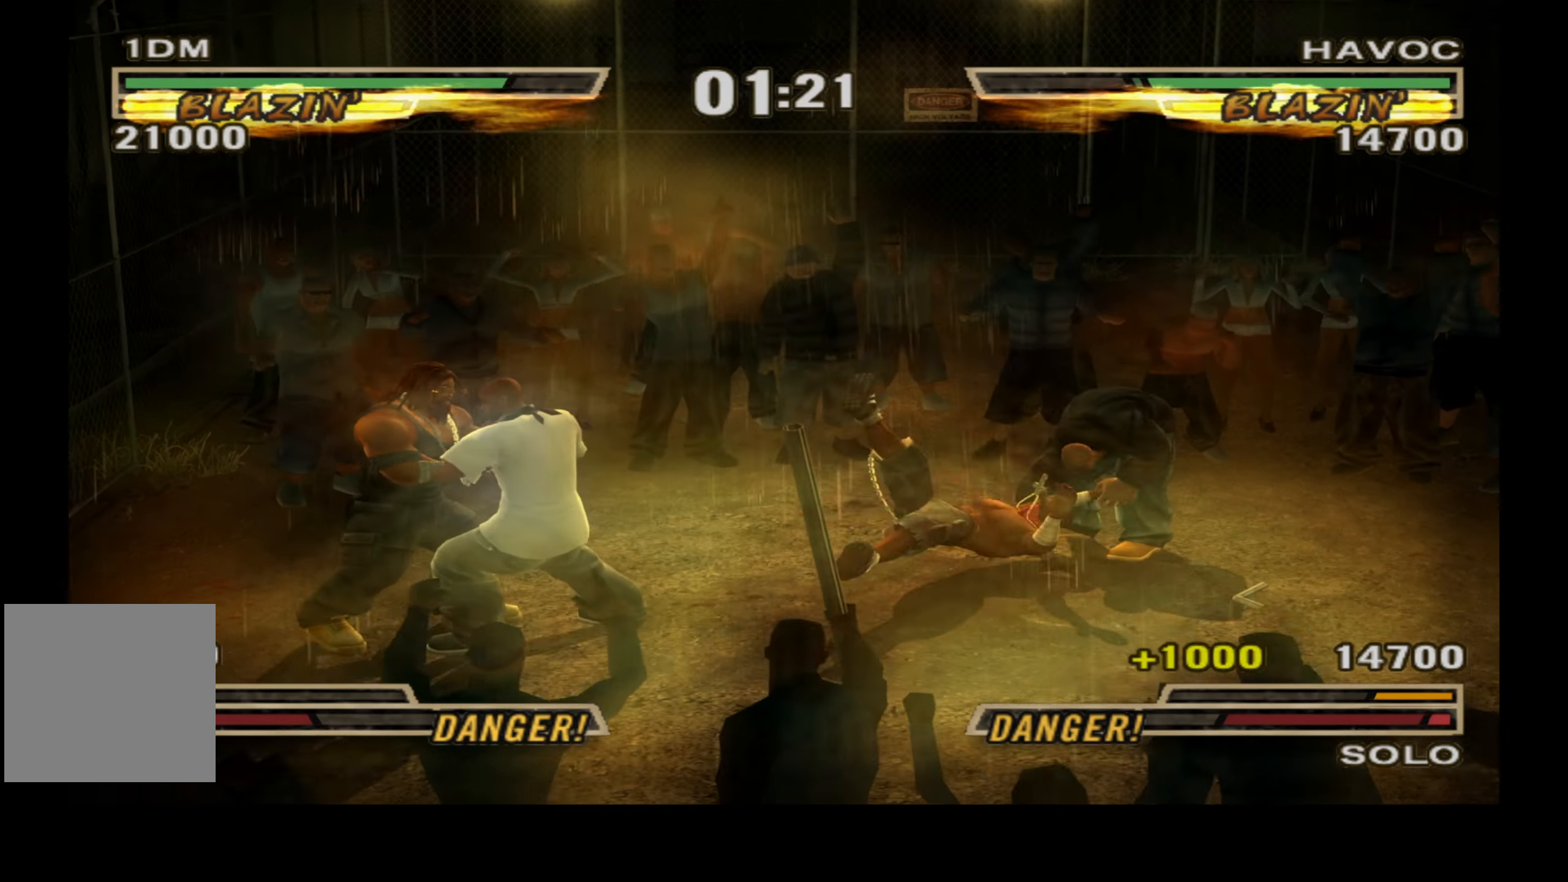
{"buttons": [], "right_stick": "center", "events": []}
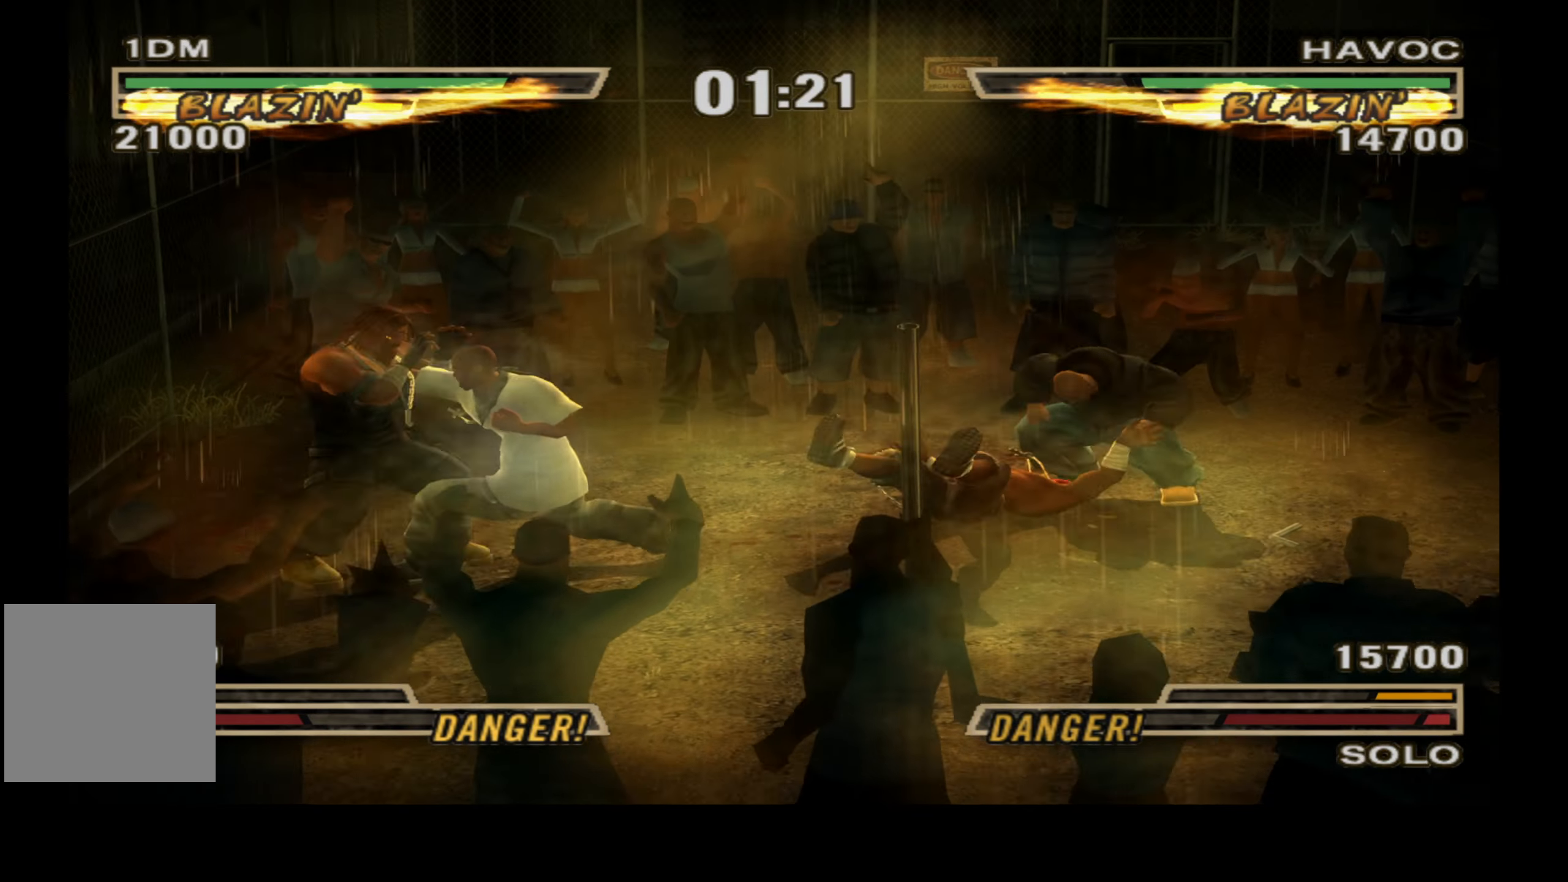
{"buttons": [], "right_stick": "center", "events": []}
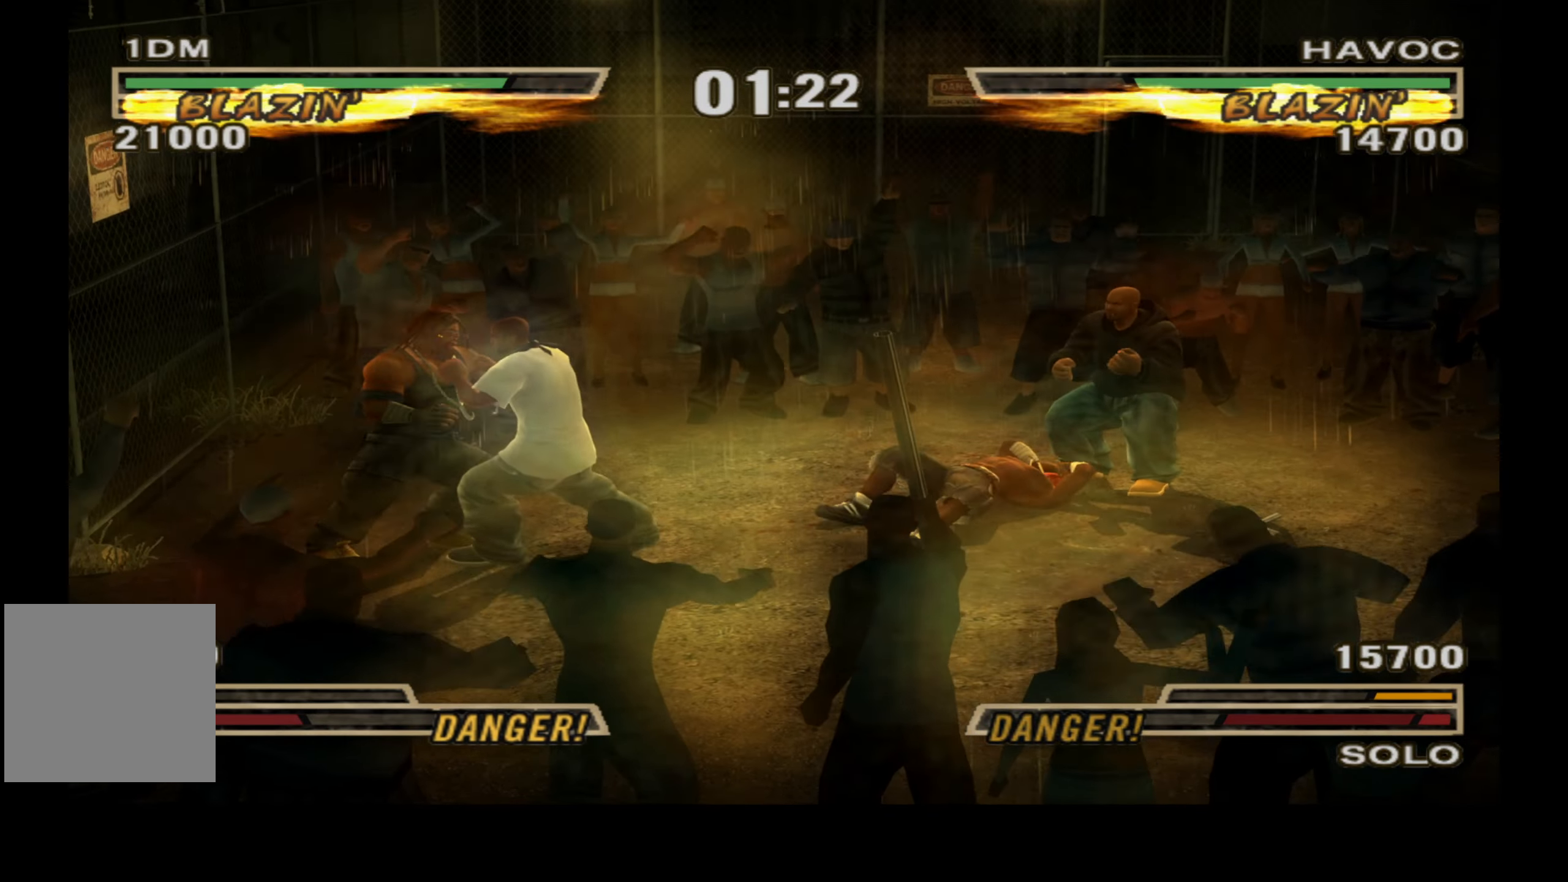
{"buttons": [], "right_stick": "center", "events": []}